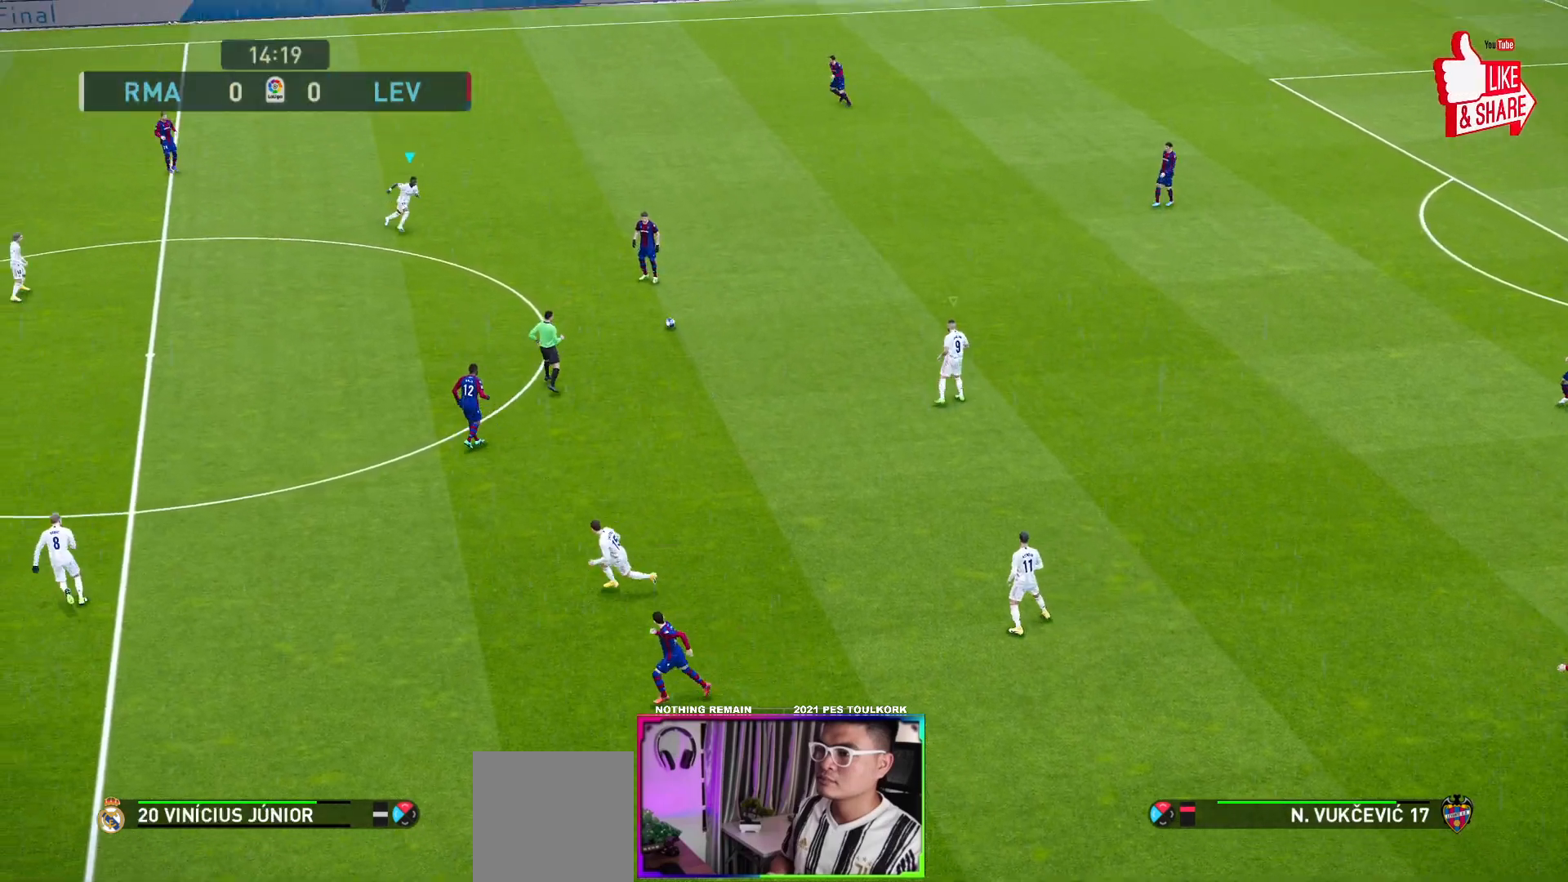
Gameplay with a controller (Xbox layout); each line is a JSON object with the inputs held at the frame after it. "events" lists button and stick changes between this image and that frame as [ms after this image, input, new state], when the widget could be followed in between. Not read: right_stick.
{"buttons": ["A", "R1"], "left_stick": "center", "events": []}
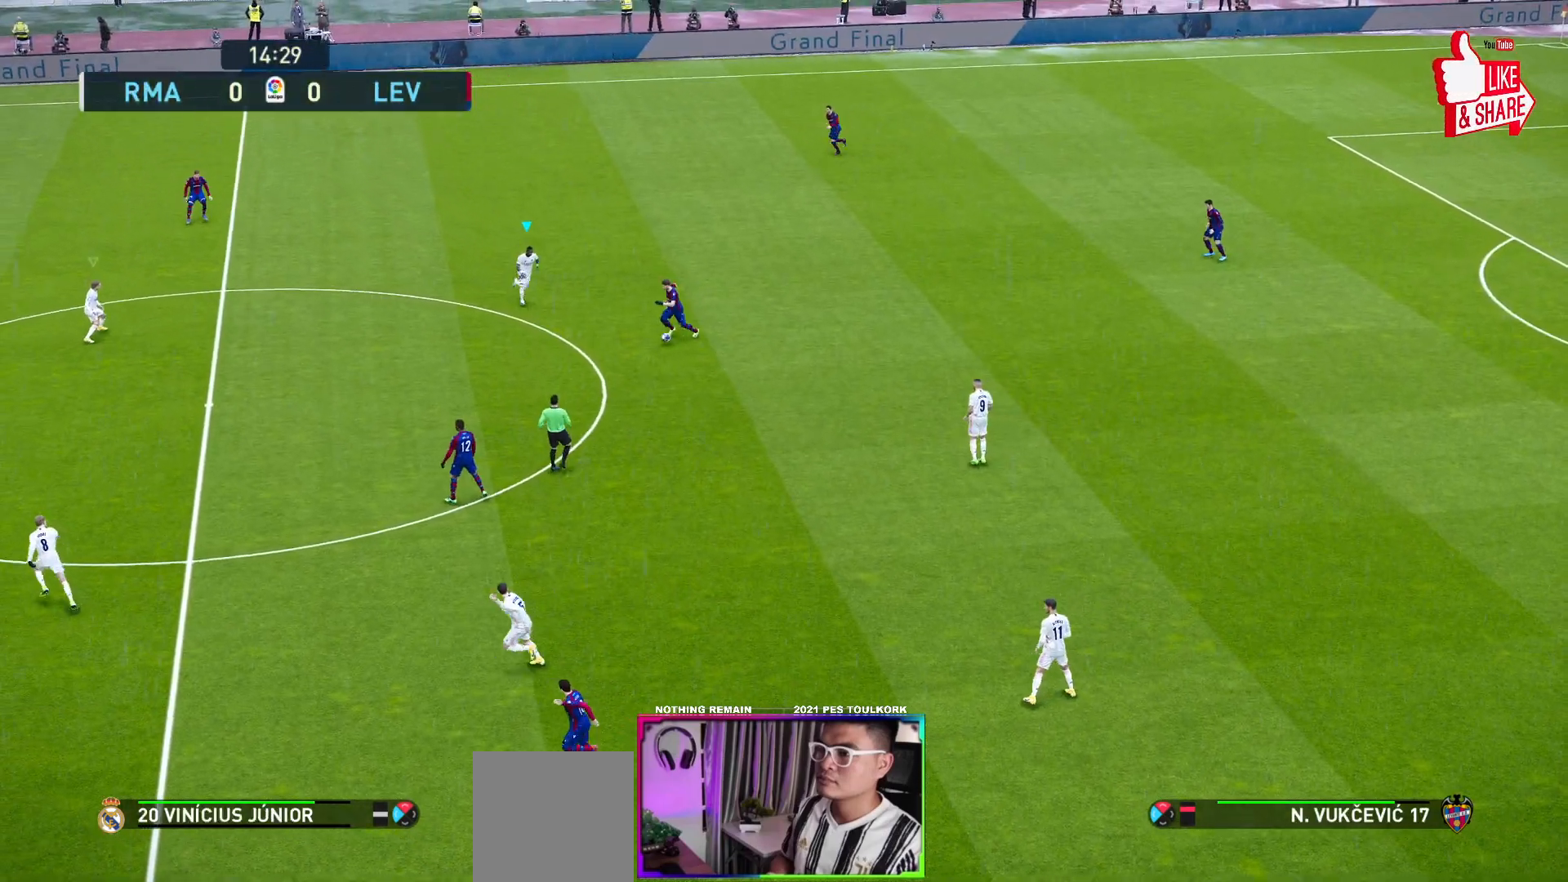
{"buttons": ["A", "R1"], "left_stick": "center", "events": []}
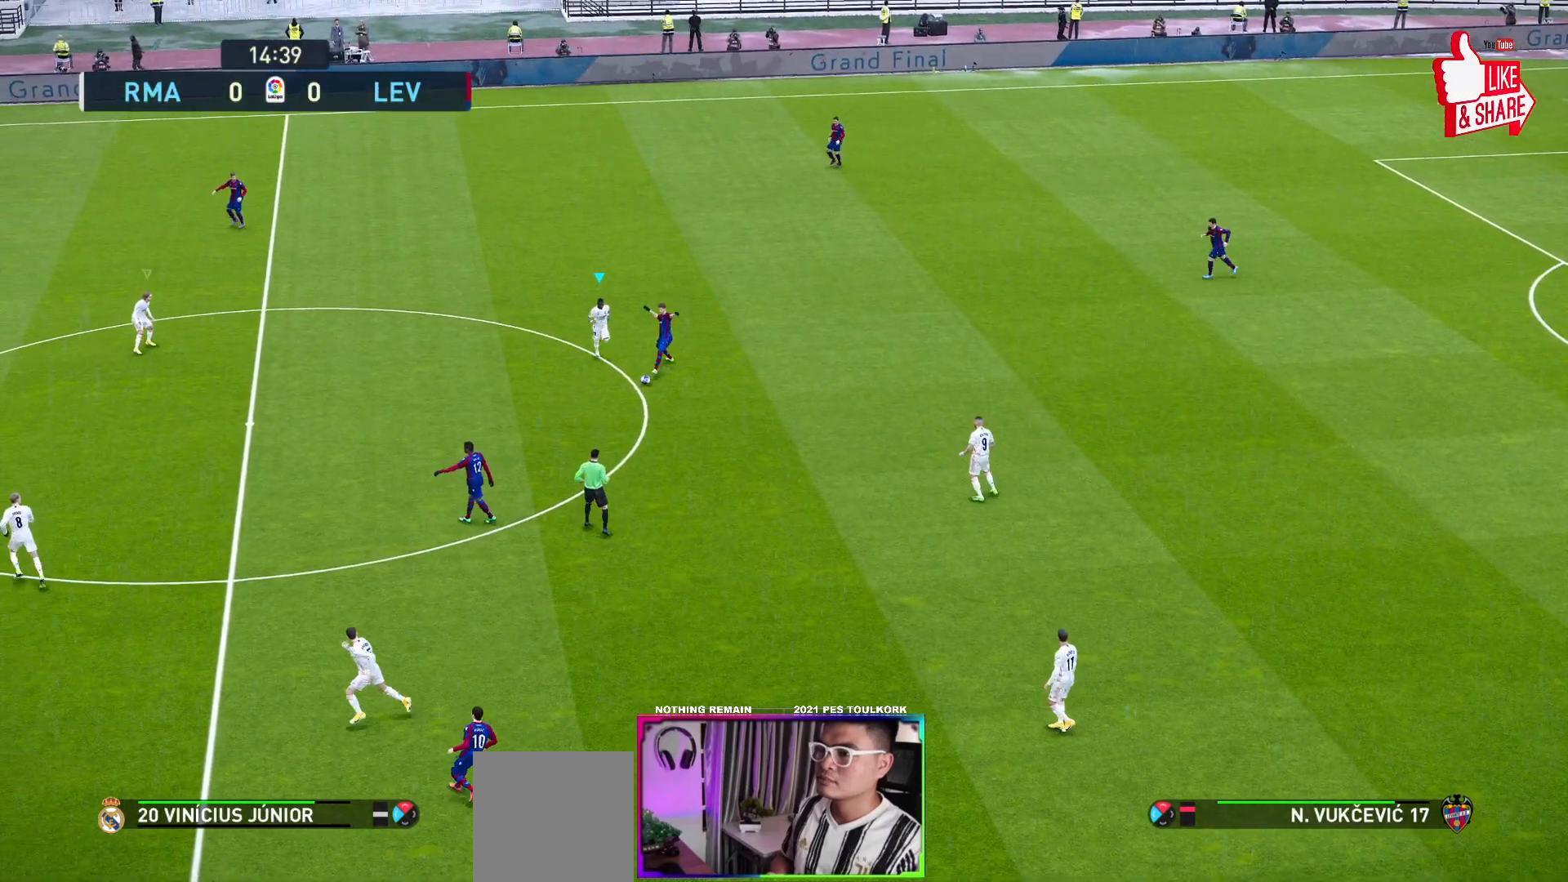
{"buttons": ["A", "L1", "R1"], "left_stick": "center", "events": [[433, "L1", "down"]]}
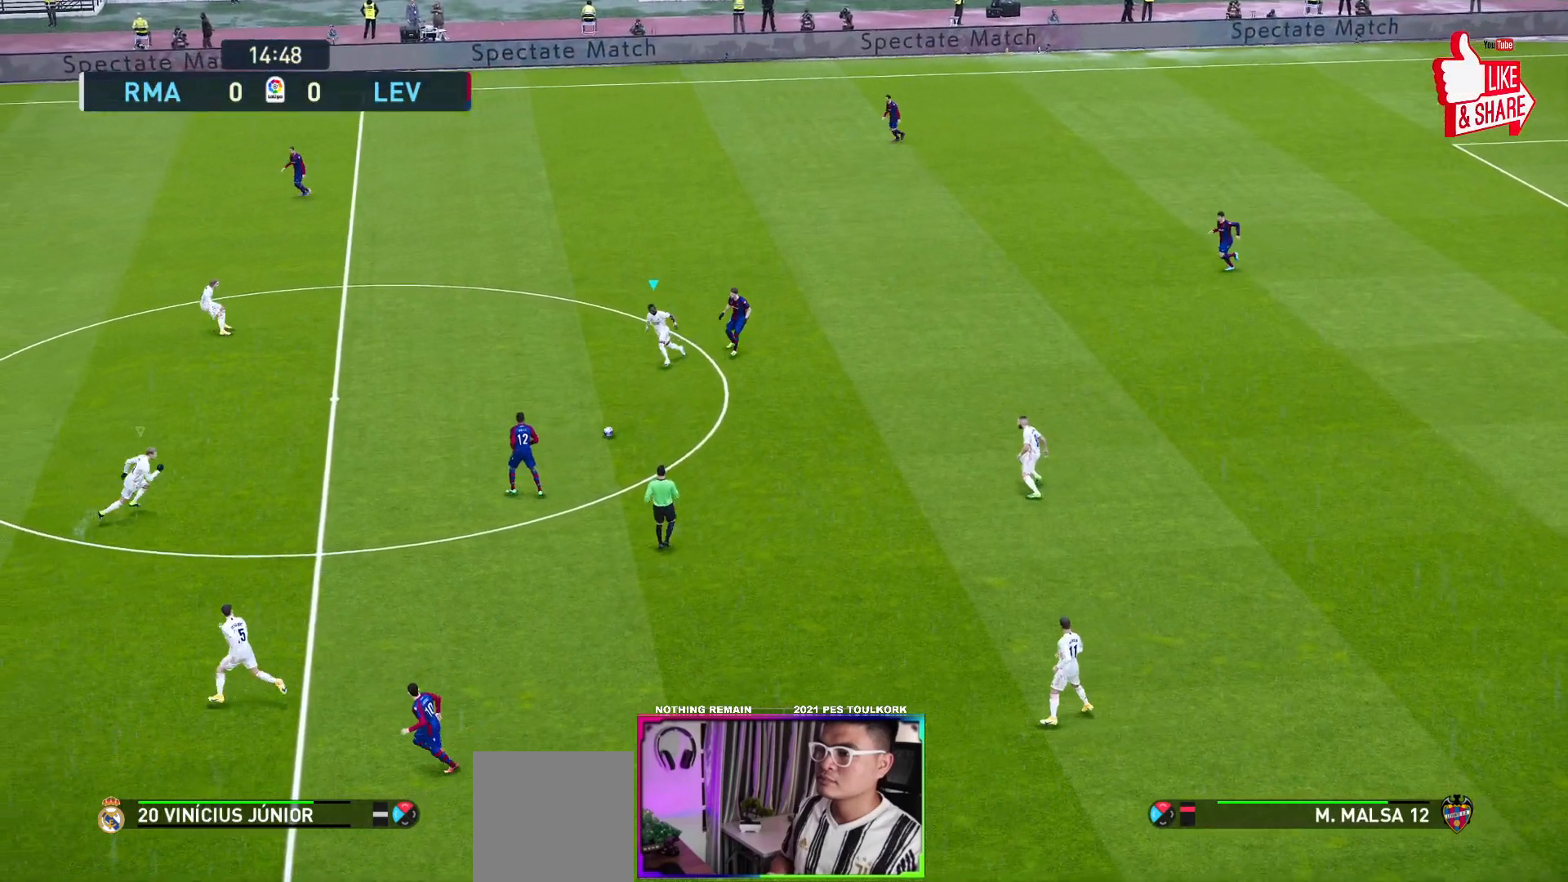
{"buttons": ["A", "R1"], "left_stick": "center", "events": [[33, "L1", "up"]]}
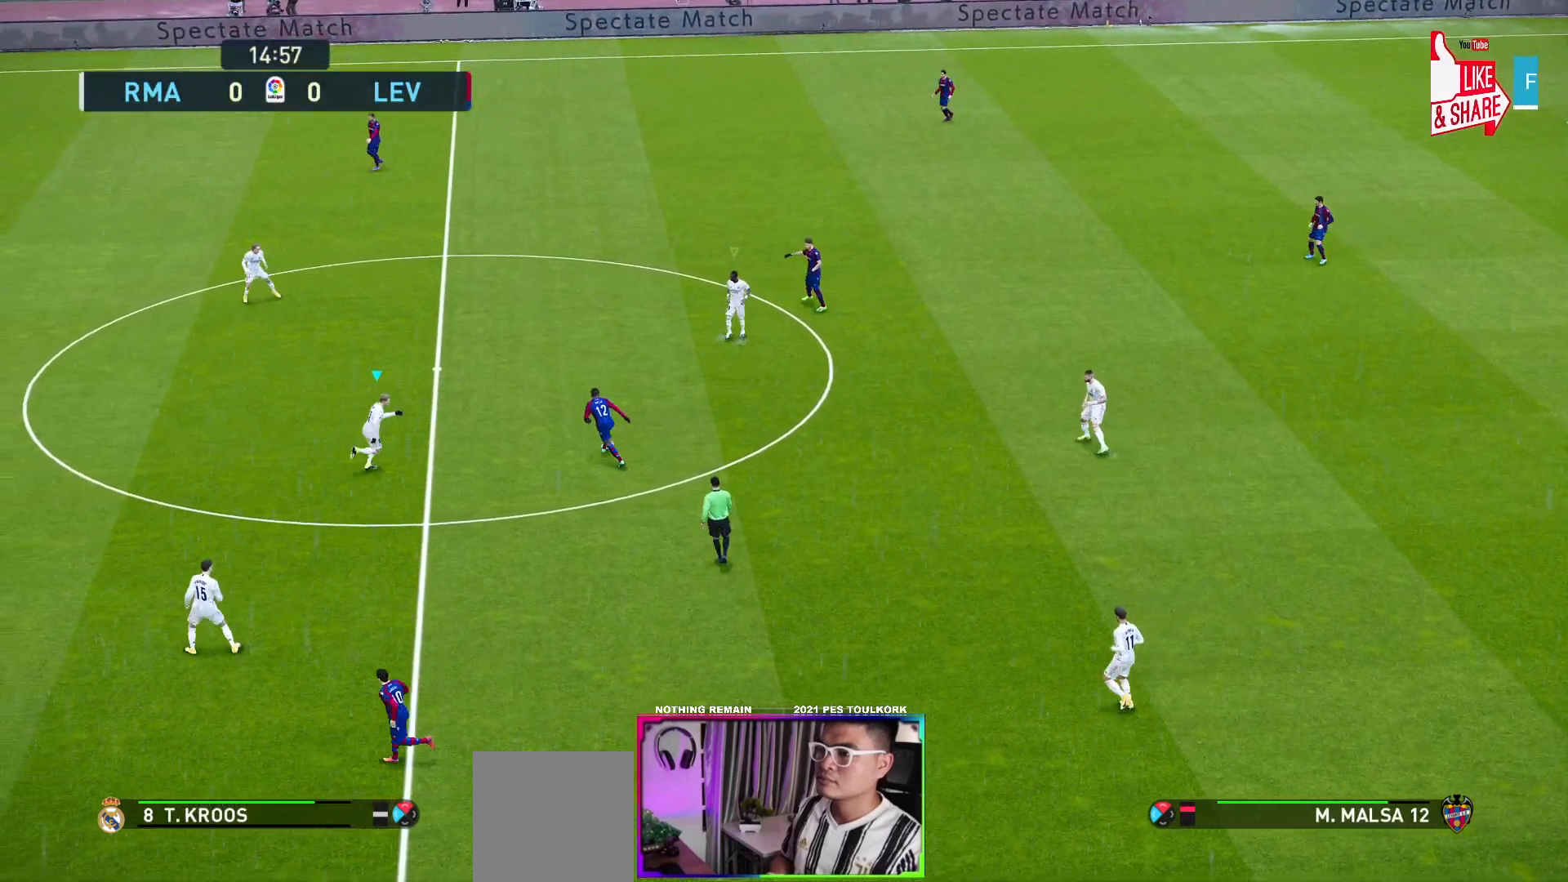
{"buttons": ["A", "R1"], "left_stick": "center", "events": []}
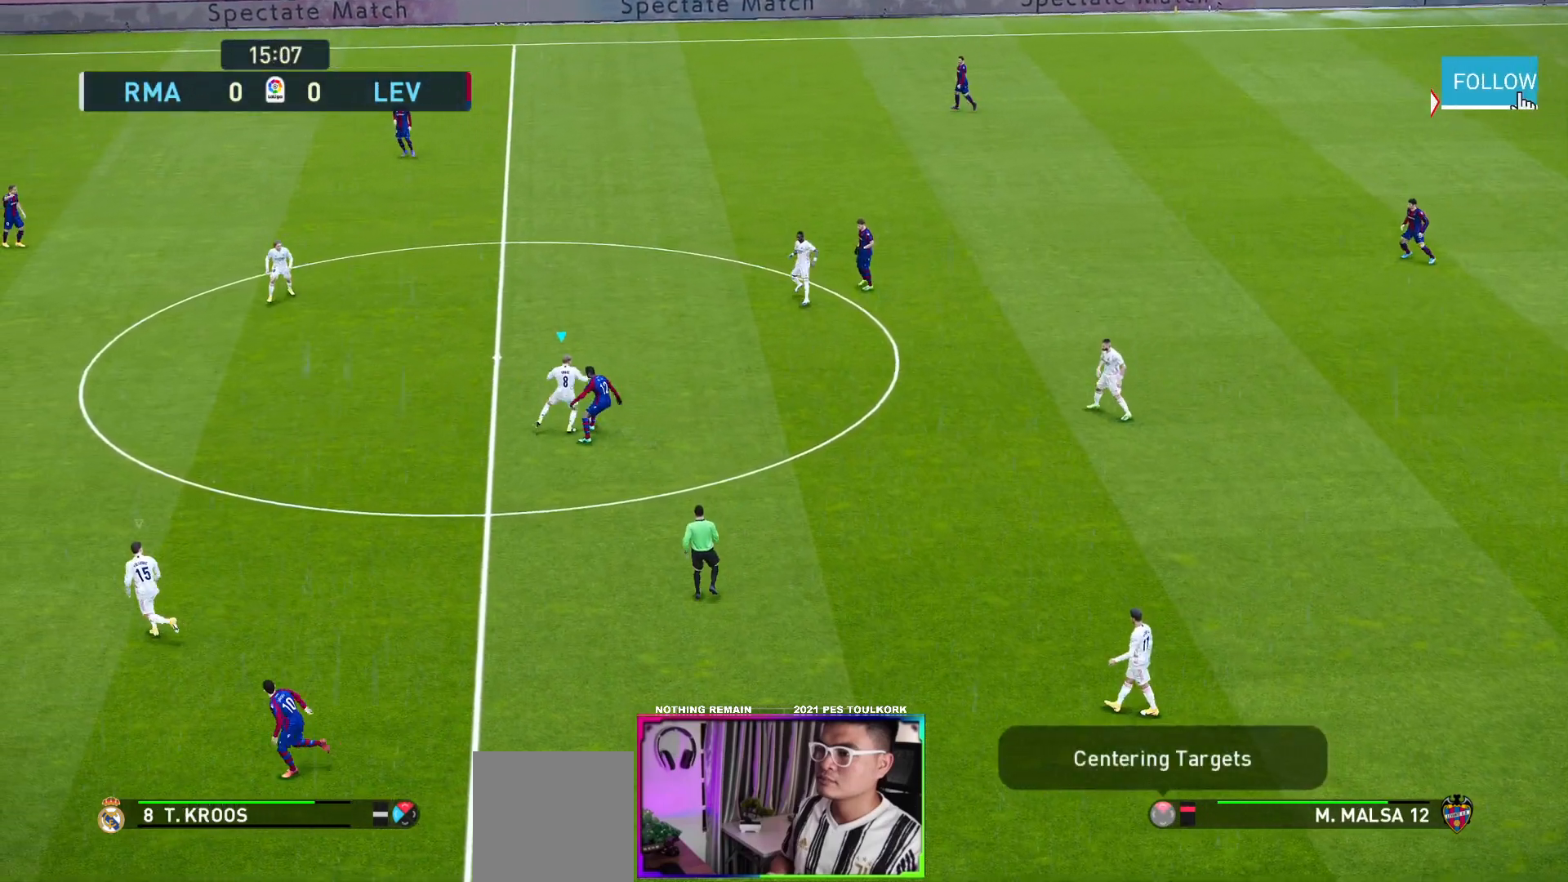
{"buttons": ["A", "R1"], "left_stick": "center", "events": []}
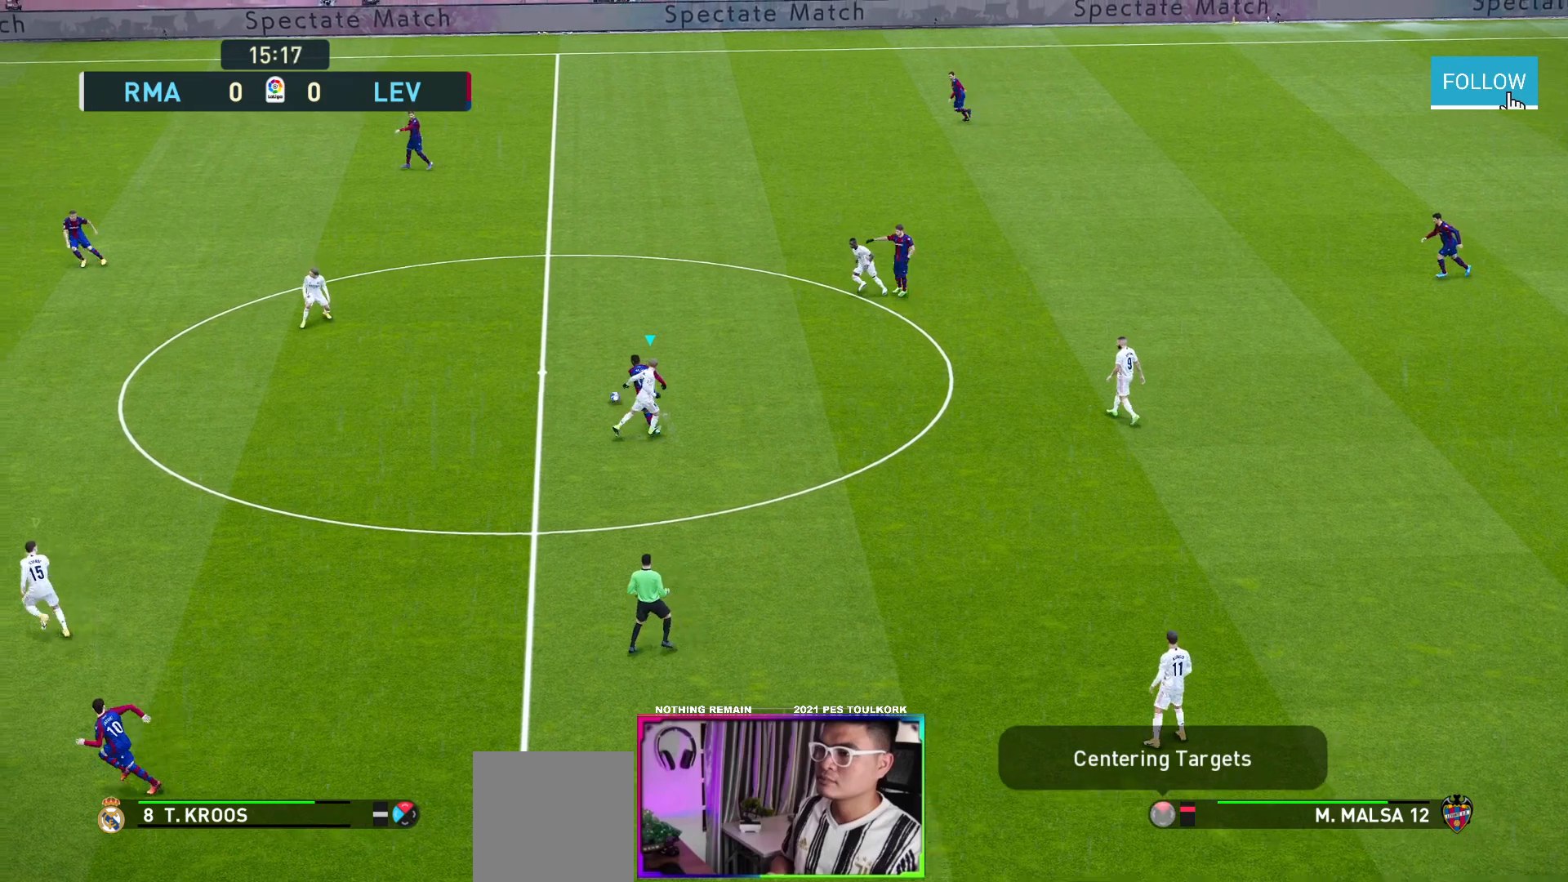
{"buttons": ["A", "R1"], "left_stick": "center", "events": [[50, "left_stick", "up"], [333, "left_stick", "center"]]}
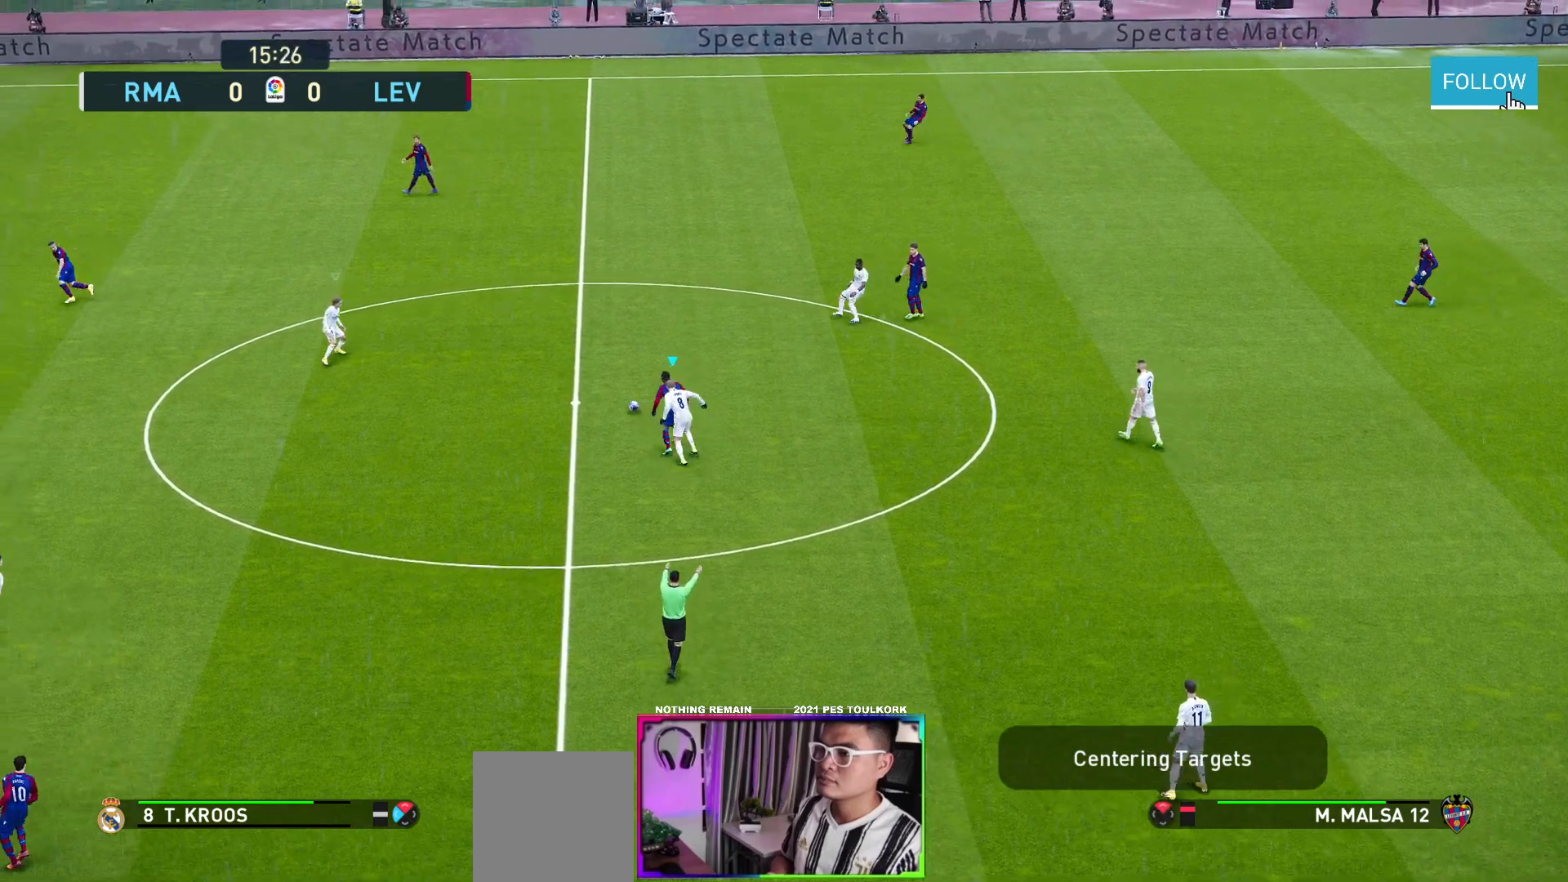
{"buttons": ["A", "R1"], "left_stick": "center", "events": []}
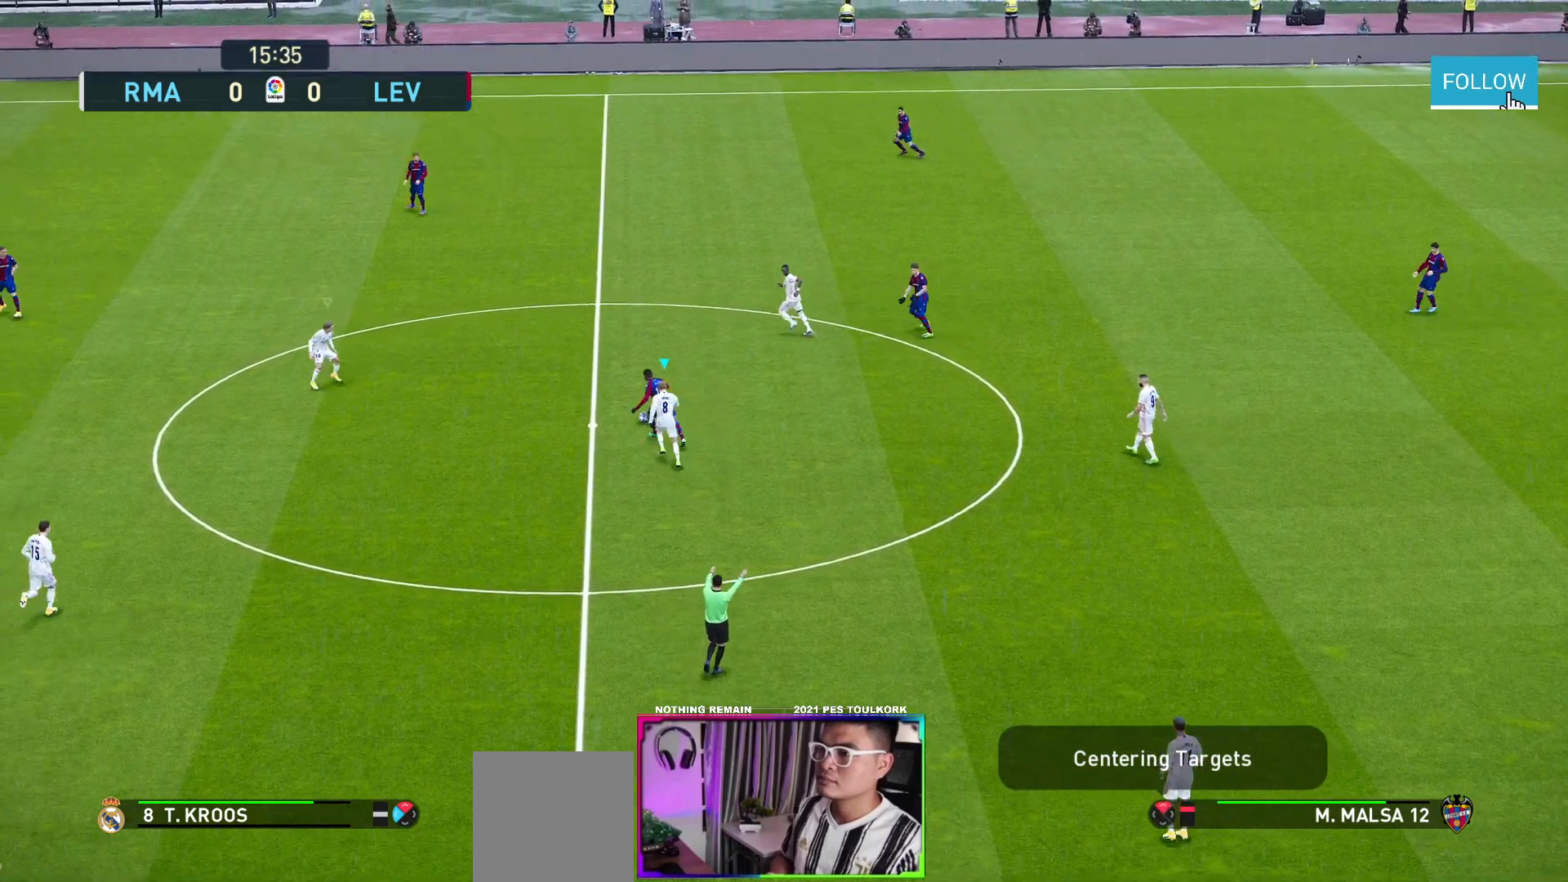
{"buttons": ["A", "R1"], "left_stick": "center", "events": []}
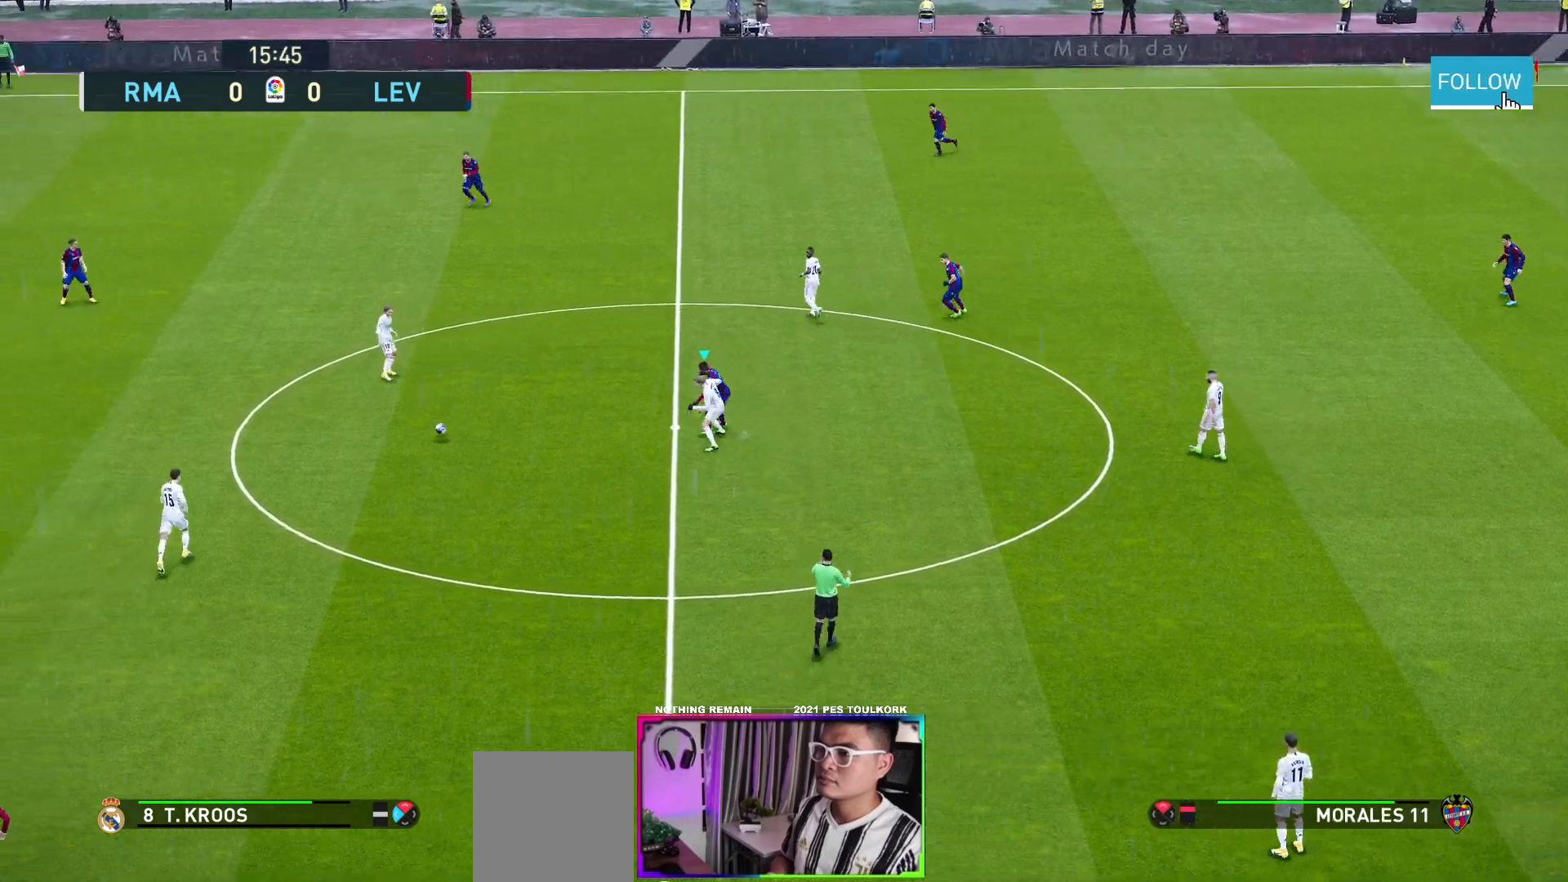
{"buttons": ["A", "R1"], "left_stick": "center", "events": [[400, "L1", "down"], [500, "L1", "up"]]}
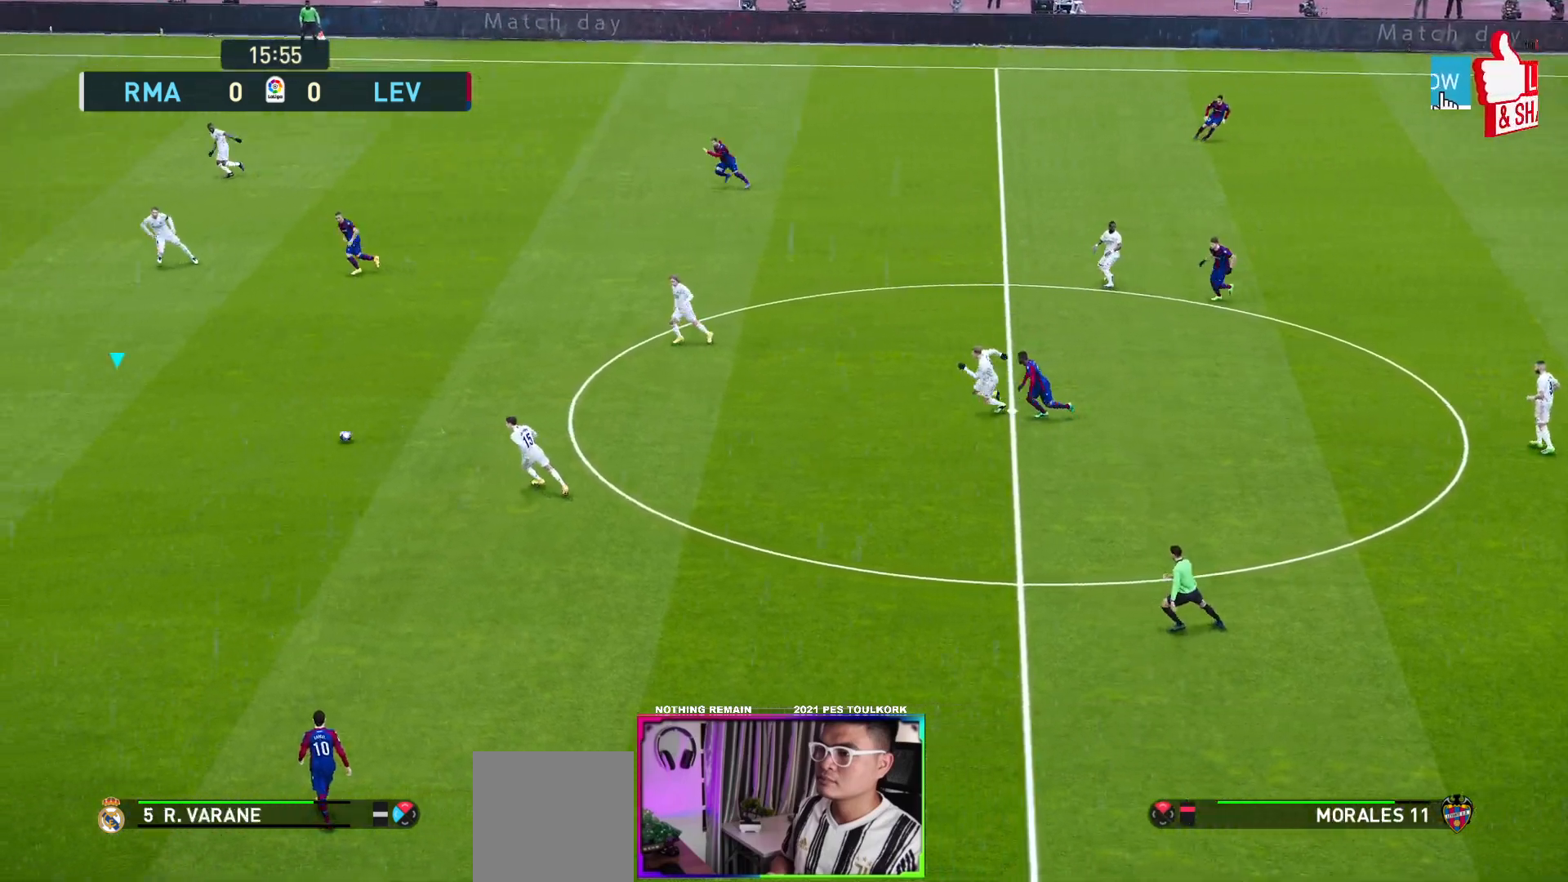
{"buttons": ["A", "R1"], "left_stick": "center", "events": []}
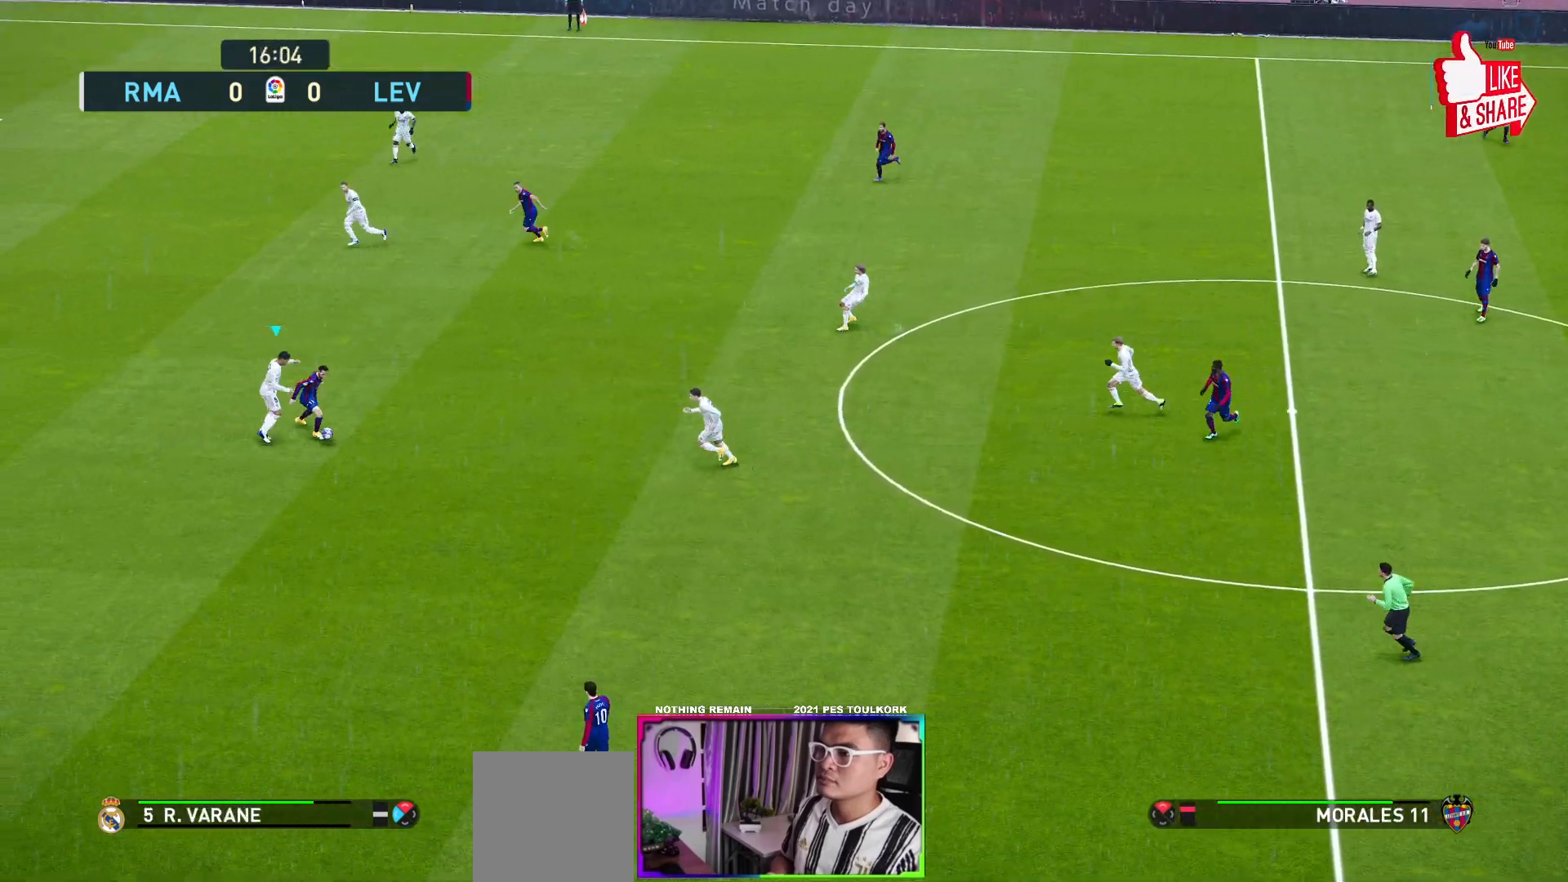
{"buttons": ["A", "R1"], "left_stick": "center", "events": []}
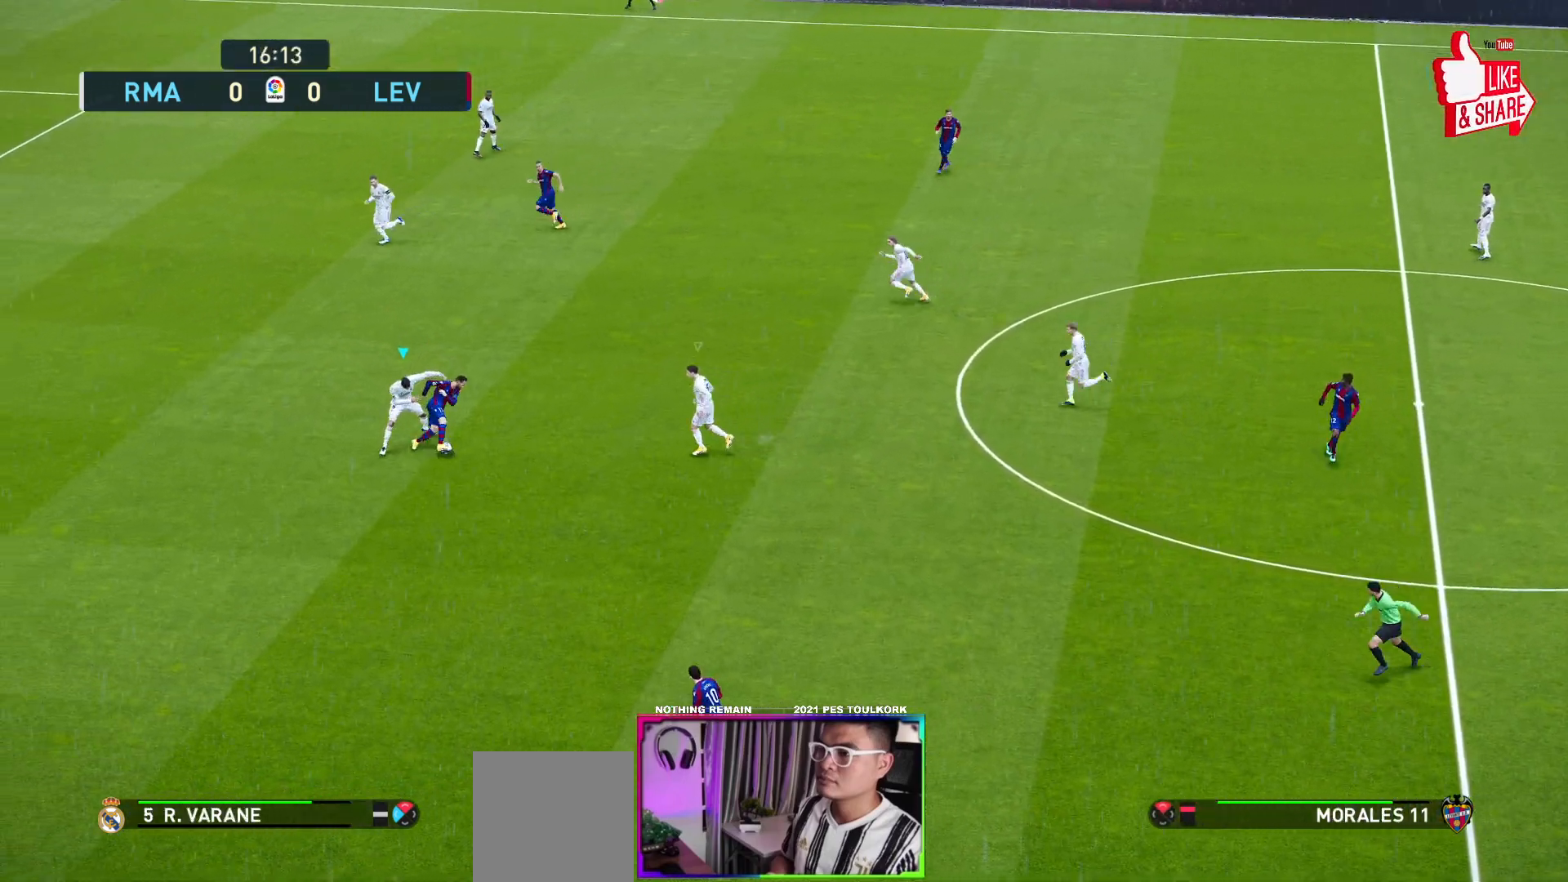
{"buttons": ["A", "R1"], "left_stick": "center", "events": []}
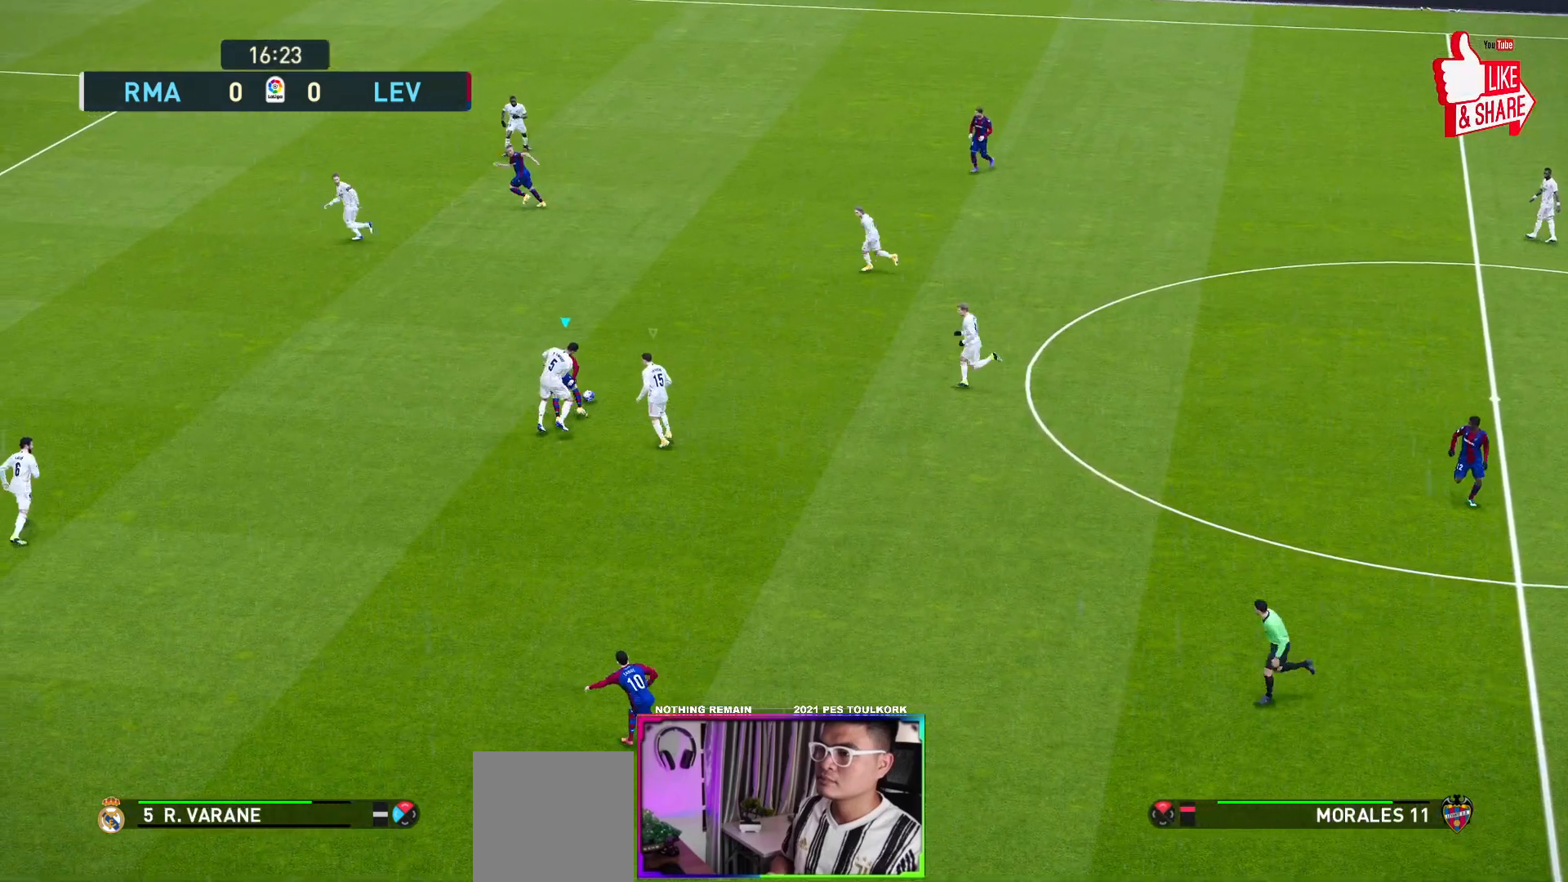
{"buttons": ["A", "R1"], "left_stick": "center", "events": []}
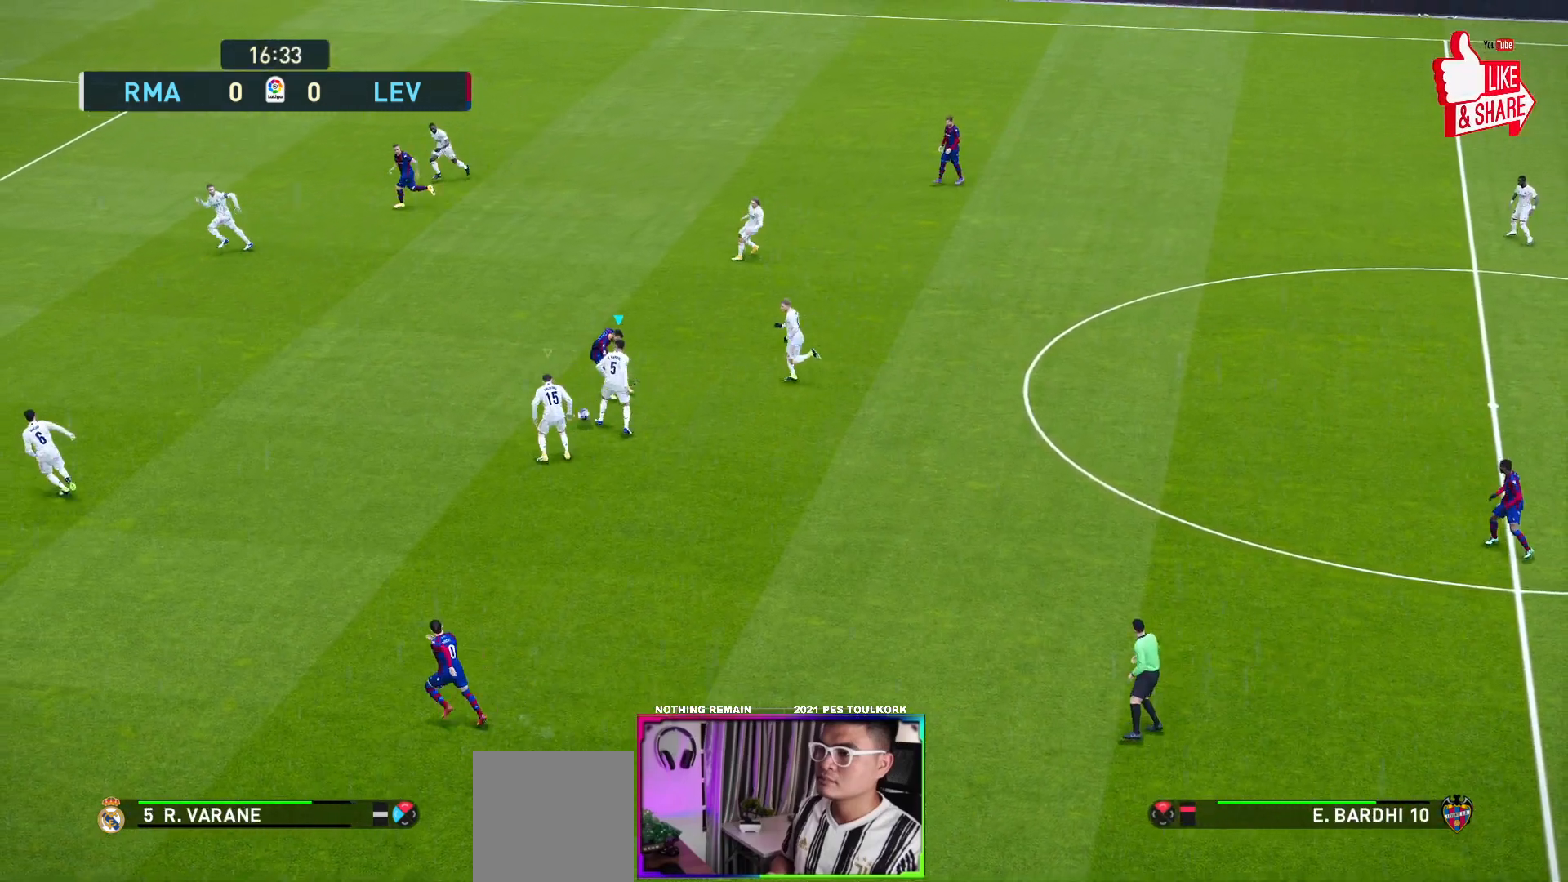
{"buttons": ["A", "R1"], "left_stick": "center", "events": []}
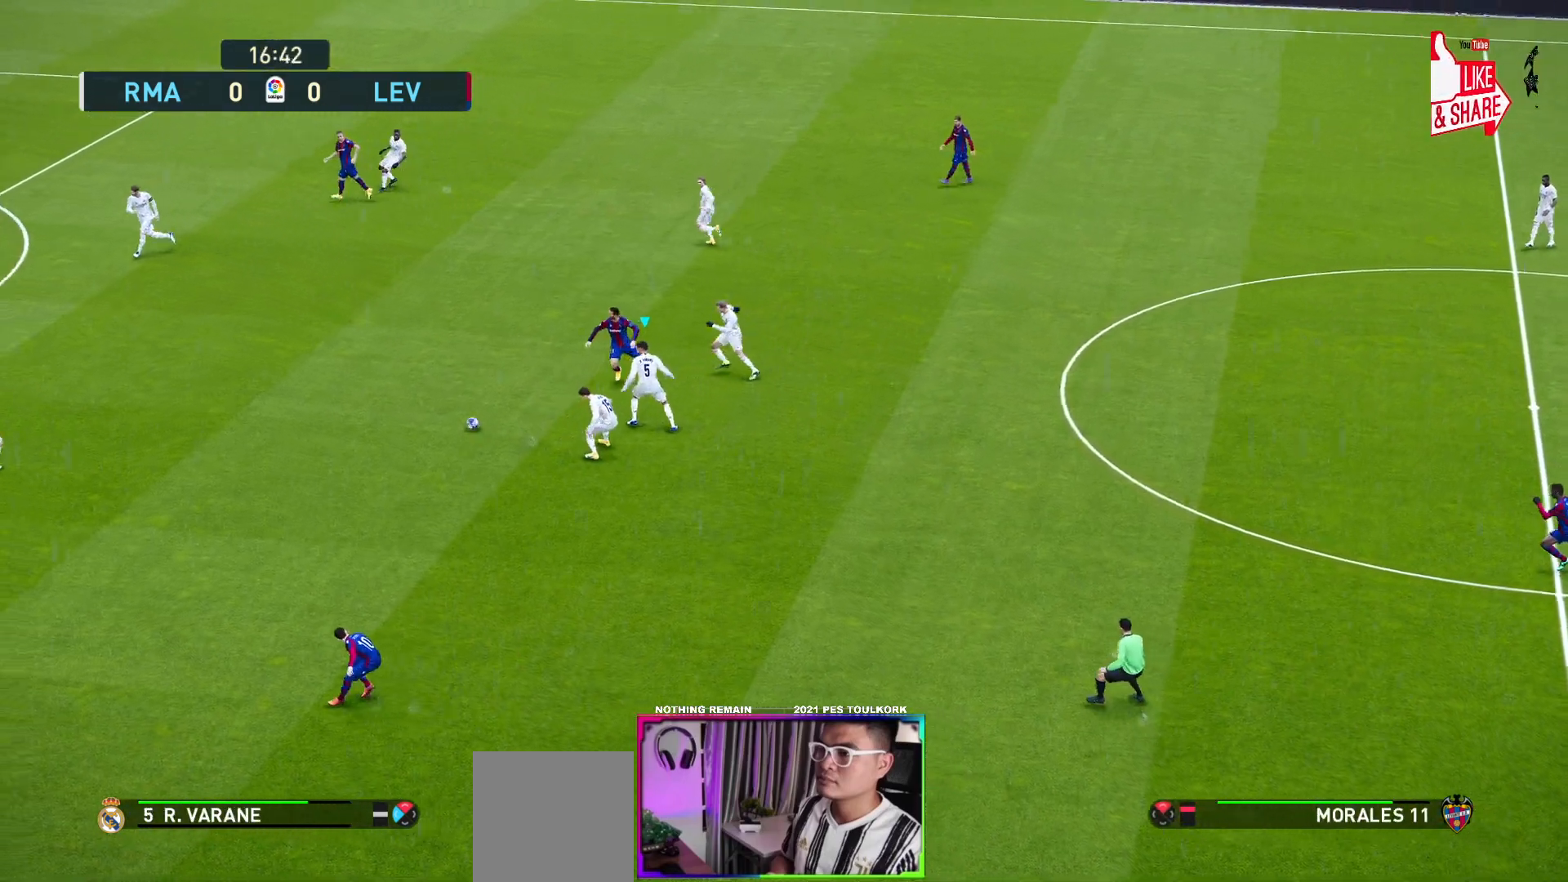
{"buttons": ["A", "R1"], "left_stick": "center", "events": []}
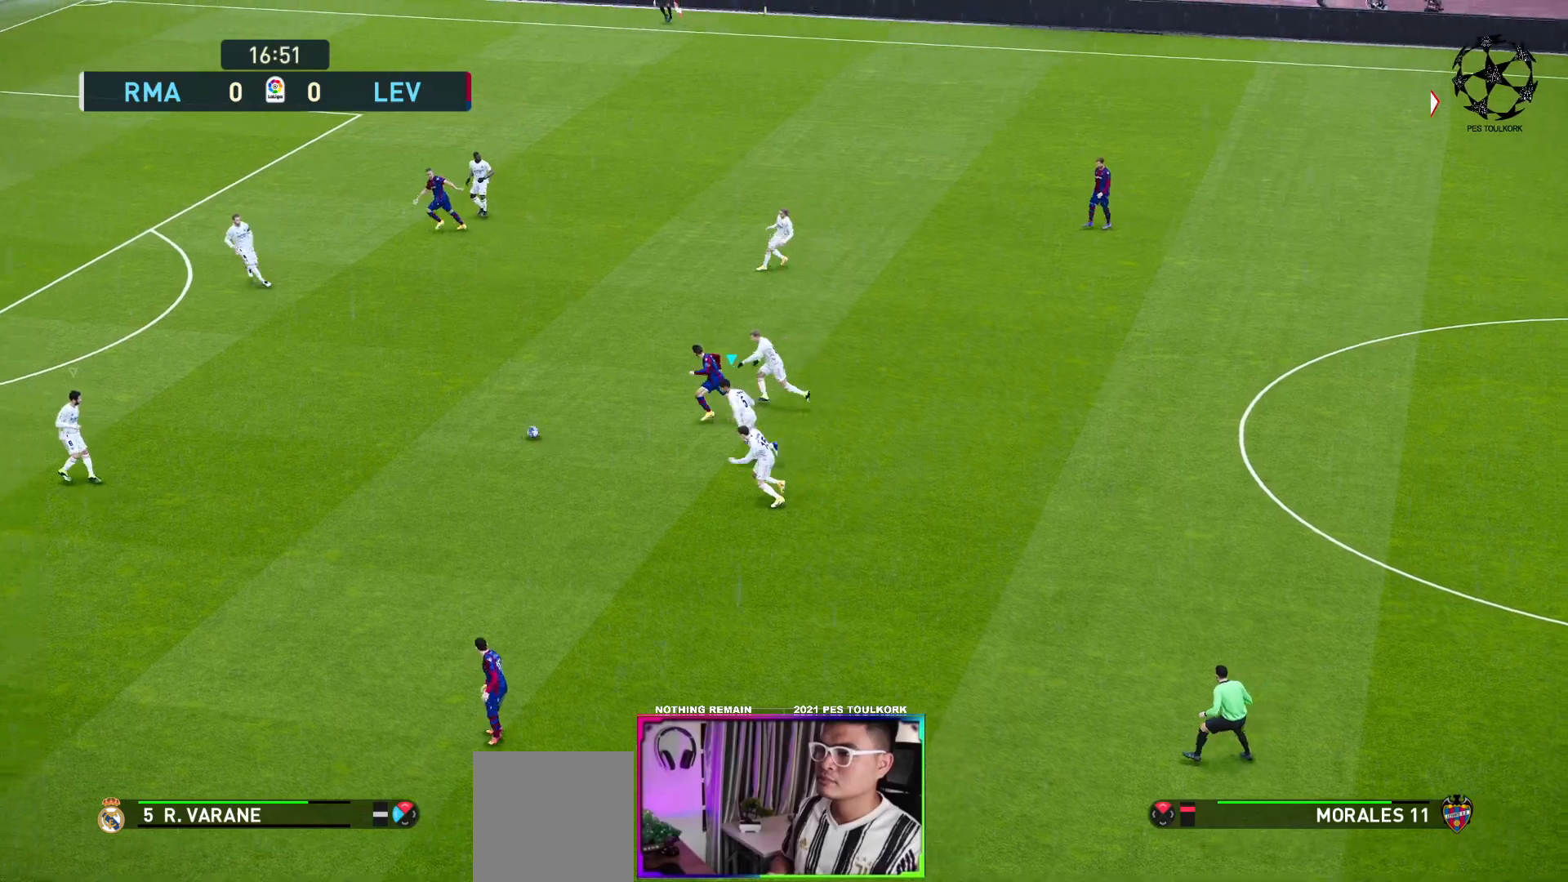
{"buttons": ["A", "R1"], "left_stick": "center", "events": []}
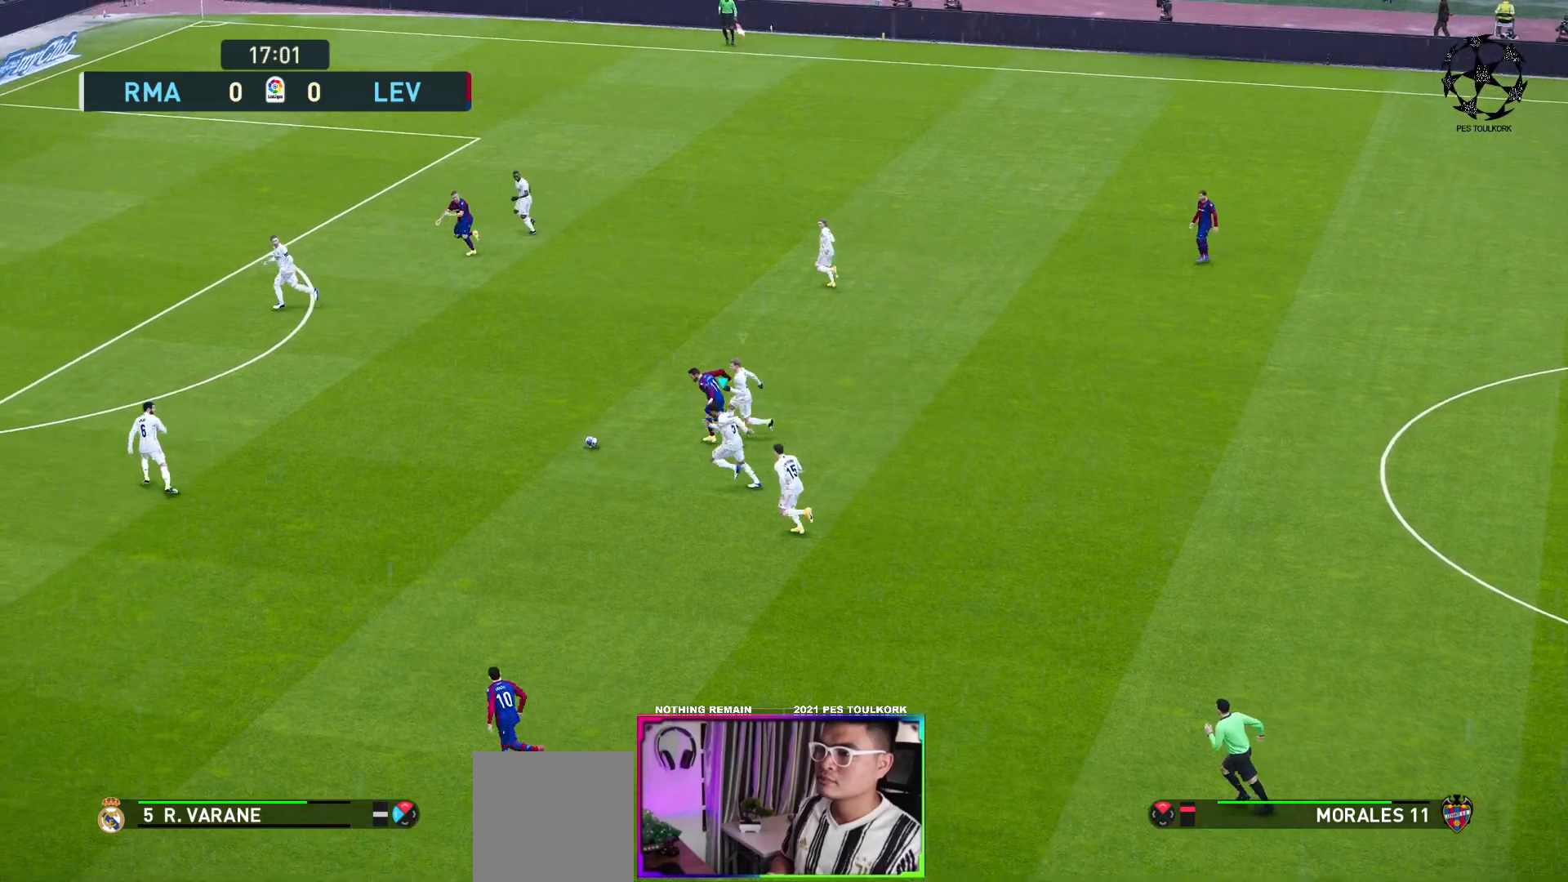
{"buttons": ["A", "R1"], "left_stick": "center", "events": []}
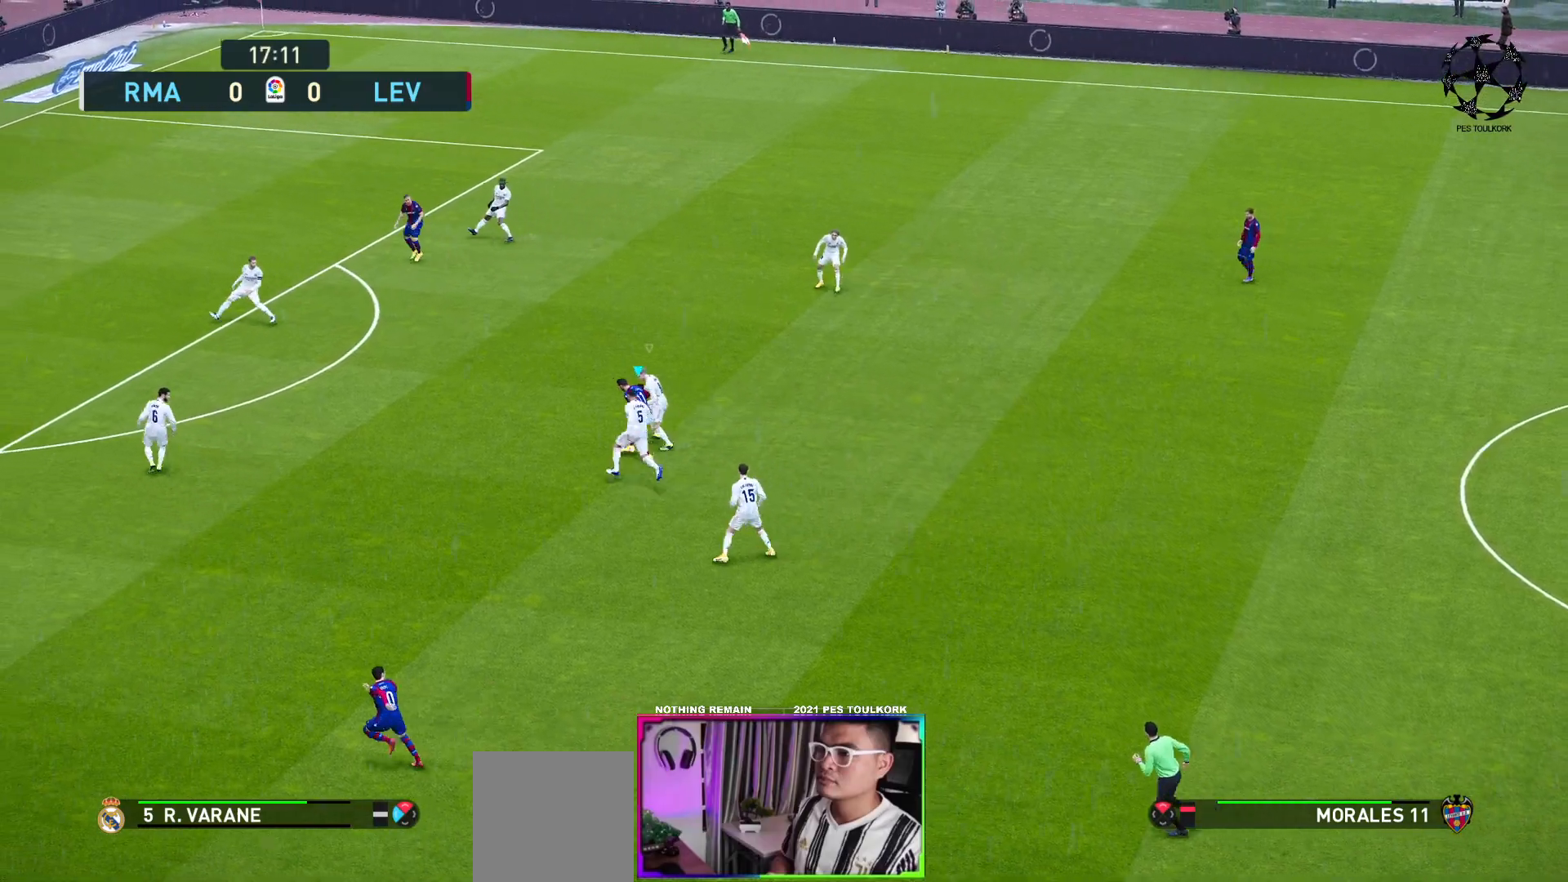
{"buttons": ["A", "R1"], "left_stick": "center", "events": [[17, "L1", "down"], [183, "L1", "up"]]}
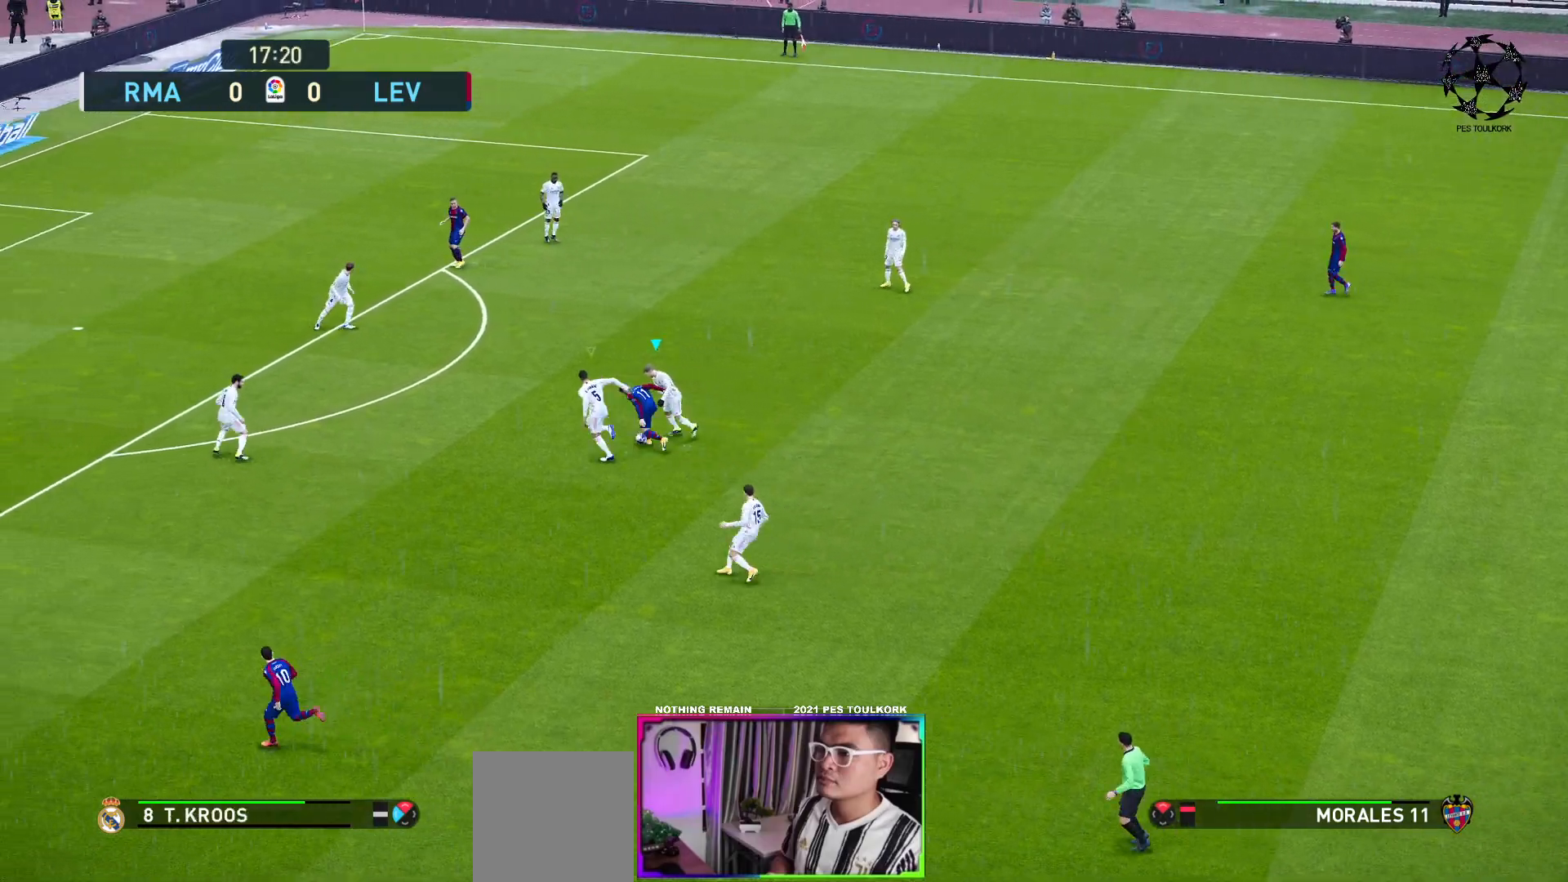
{"buttons": ["A", "R1"], "left_stick": "center", "events": []}
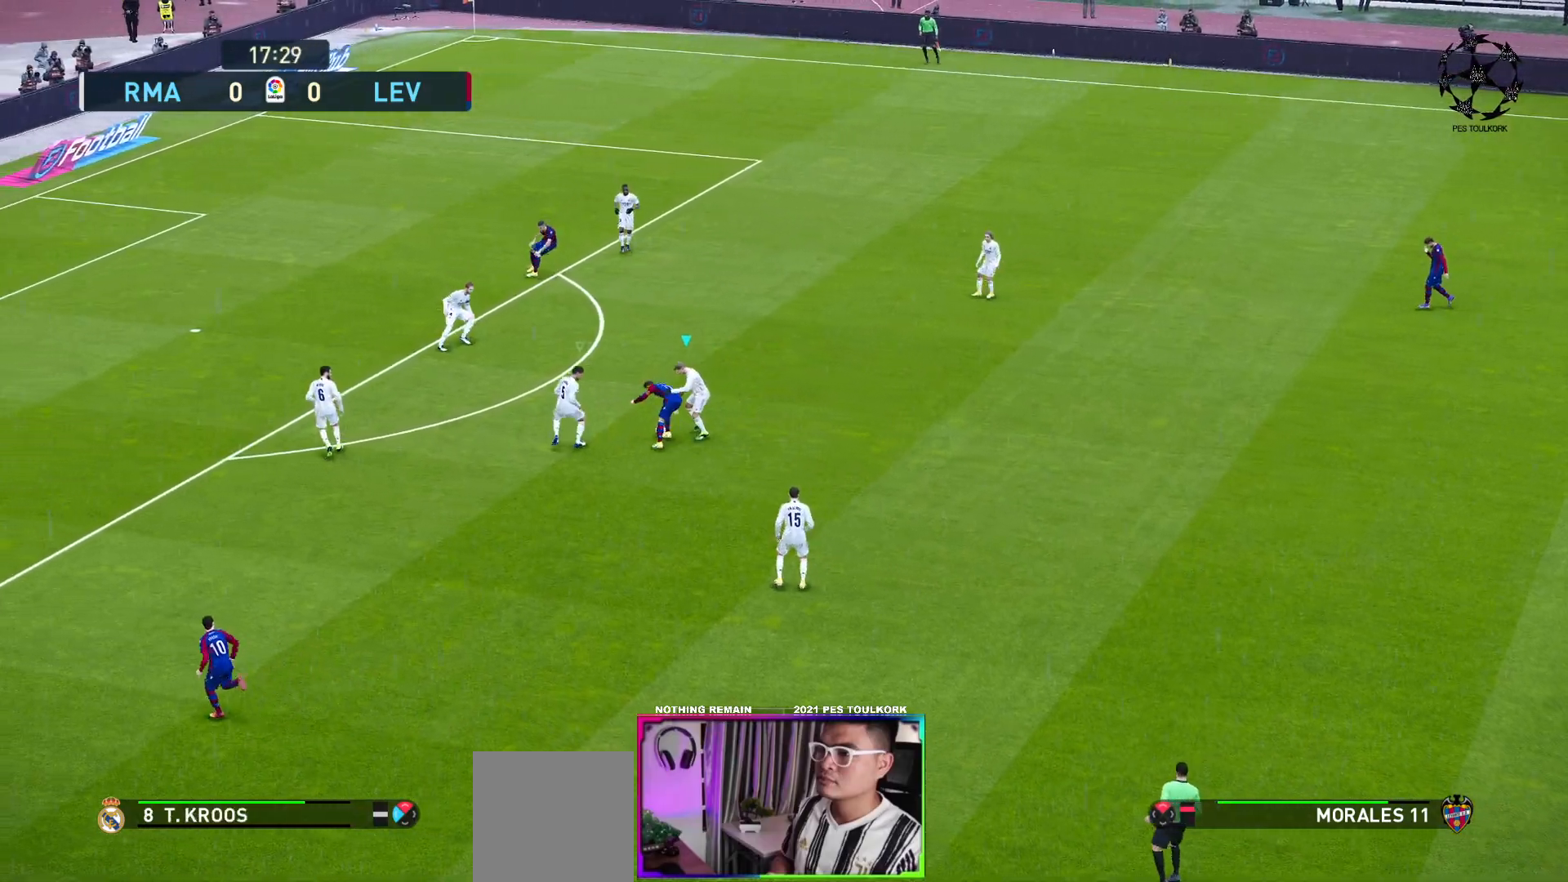
{"buttons": ["A", "R1"], "left_stick": "center", "events": []}
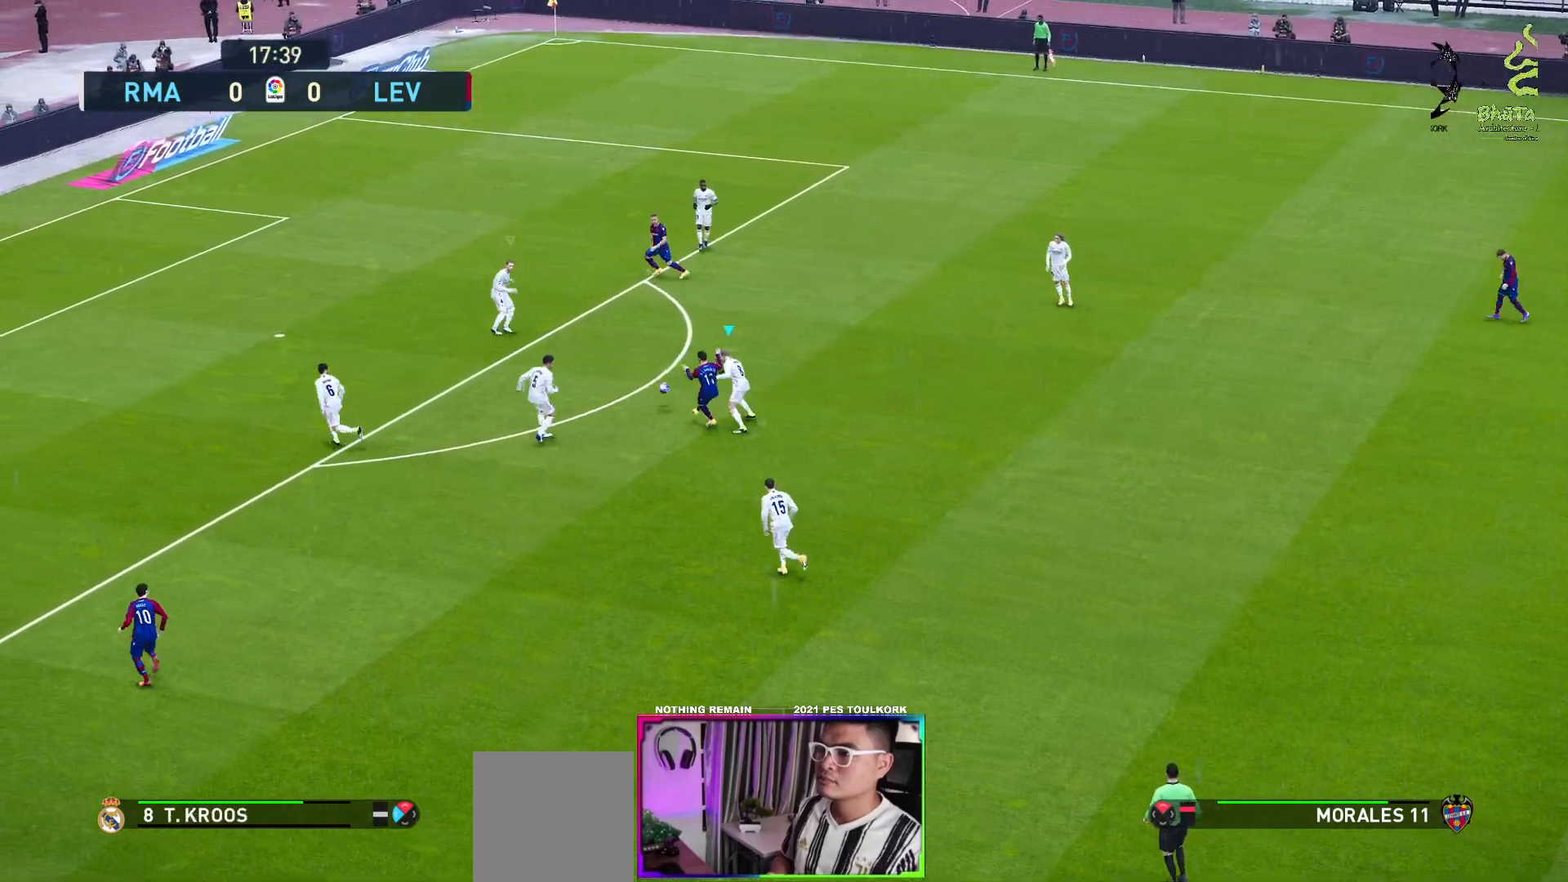
{"buttons": ["A", "L1", "R1"], "left_stick": "center", "events": [[383, "L1", "down"]]}
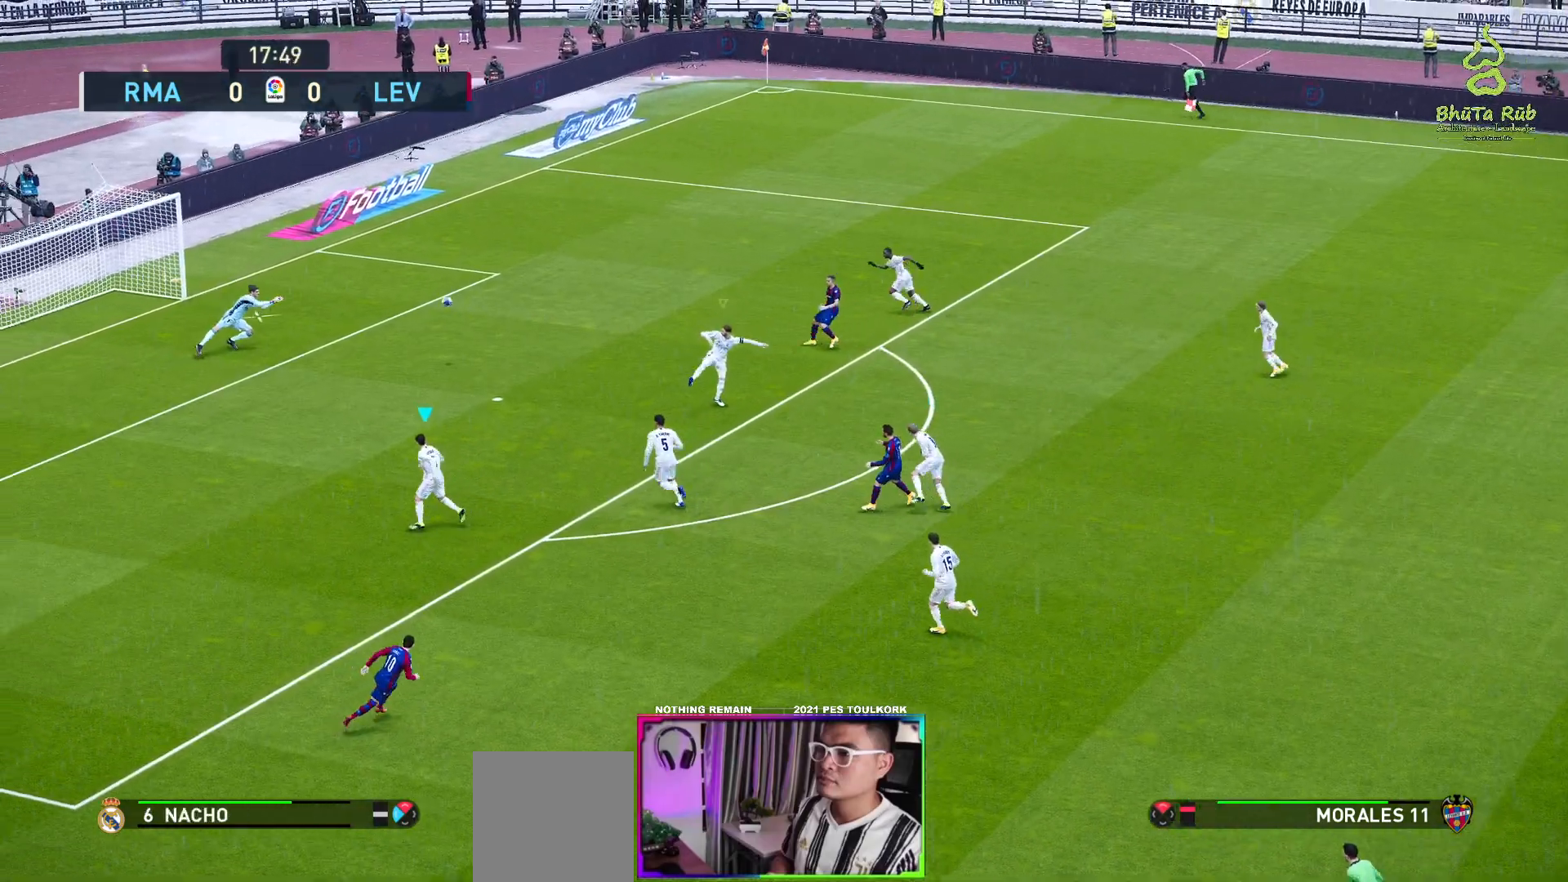
{"buttons": ["A", "R1"], "left_stick": "center", "events": [[17, "L1", "up"]]}
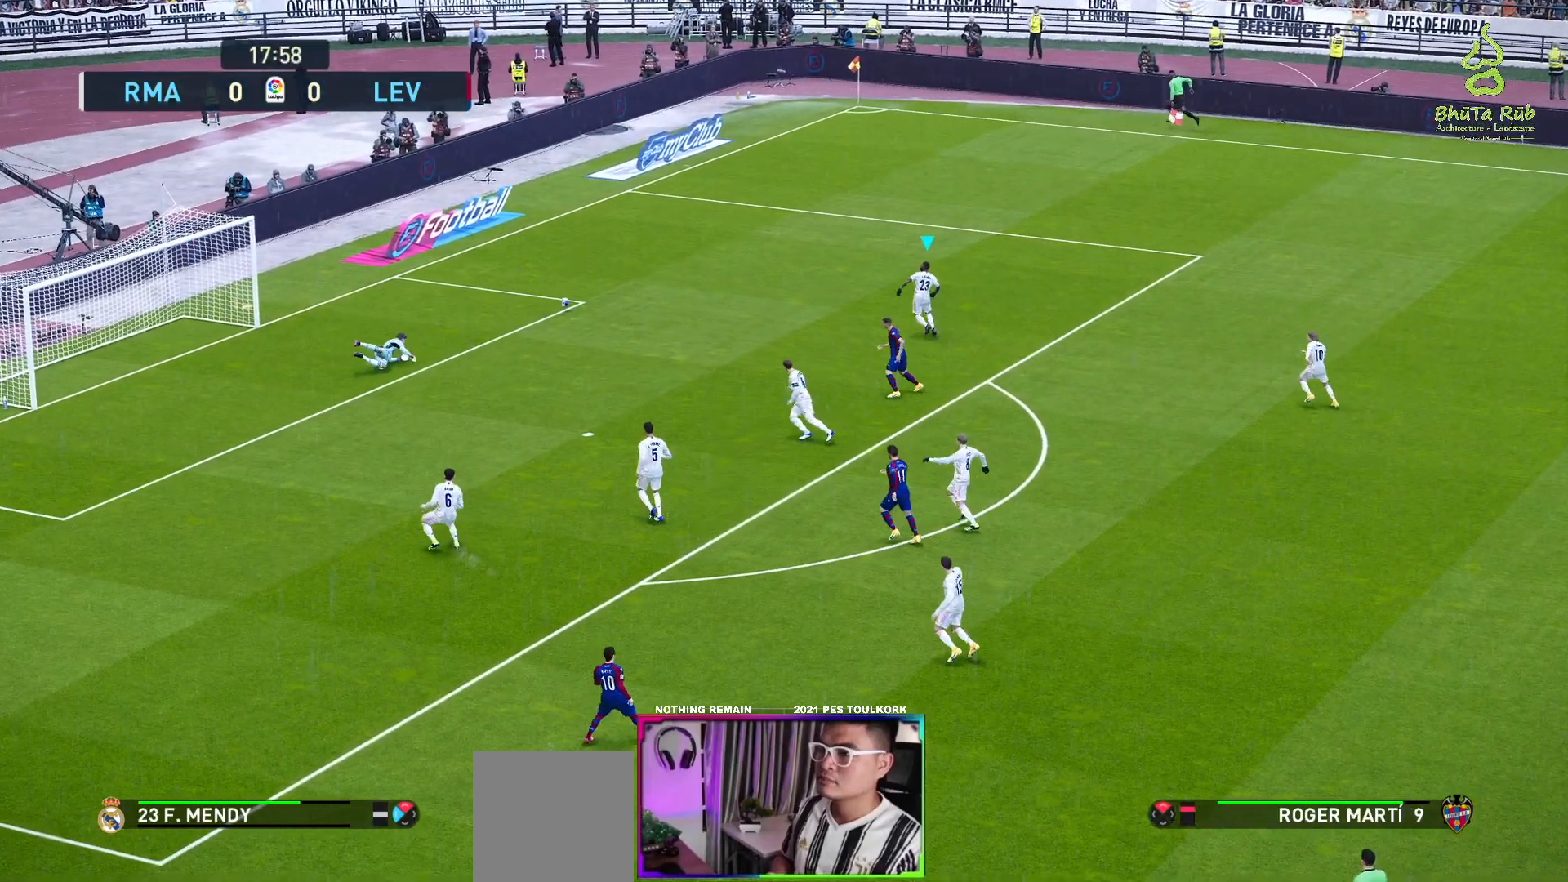
{"buttons": ["A", "R1"], "left_stick": "right", "events": [[500, "left_stick", "right"]]}
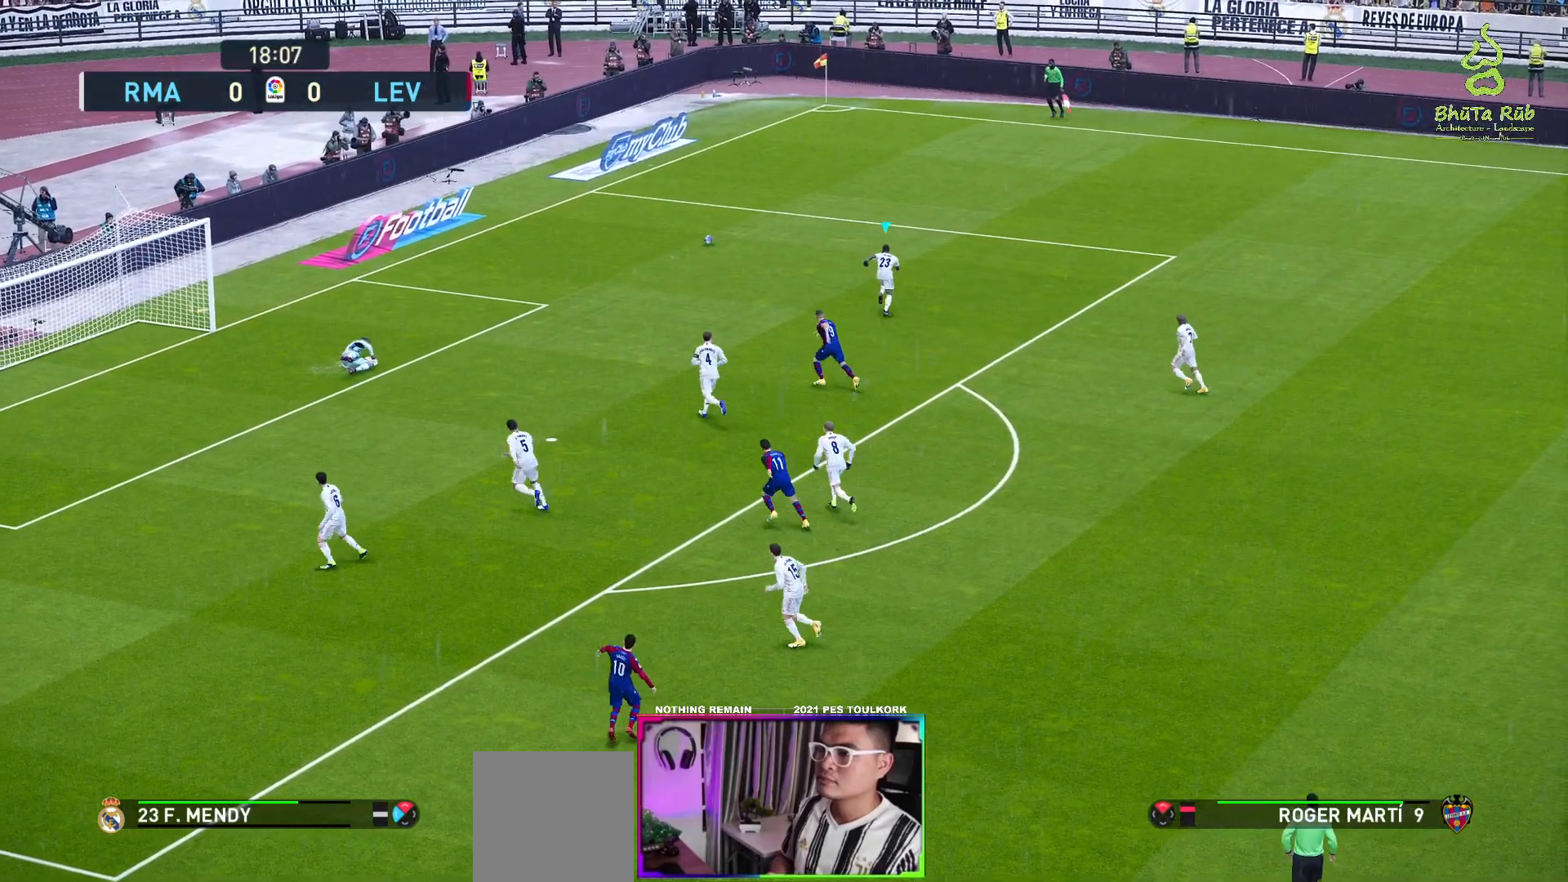
{"buttons": ["R1"], "left_stick": "up-right", "events": [[50, "left_stick", "up-right"], [83, "A", "up"]]}
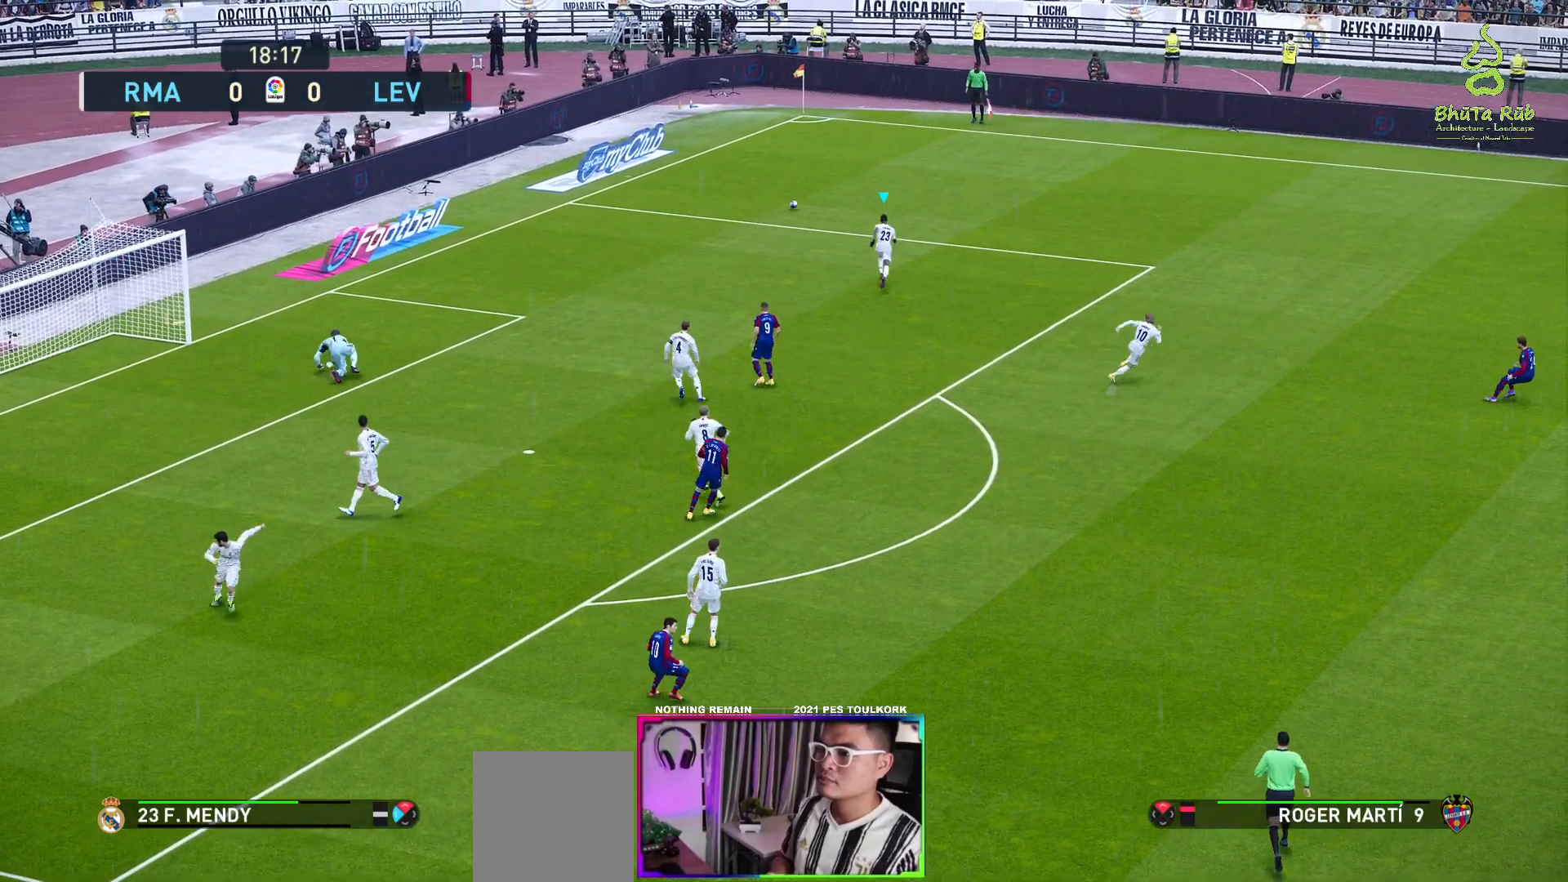
{"buttons": ["R1"], "left_stick": "up-right", "events": []}
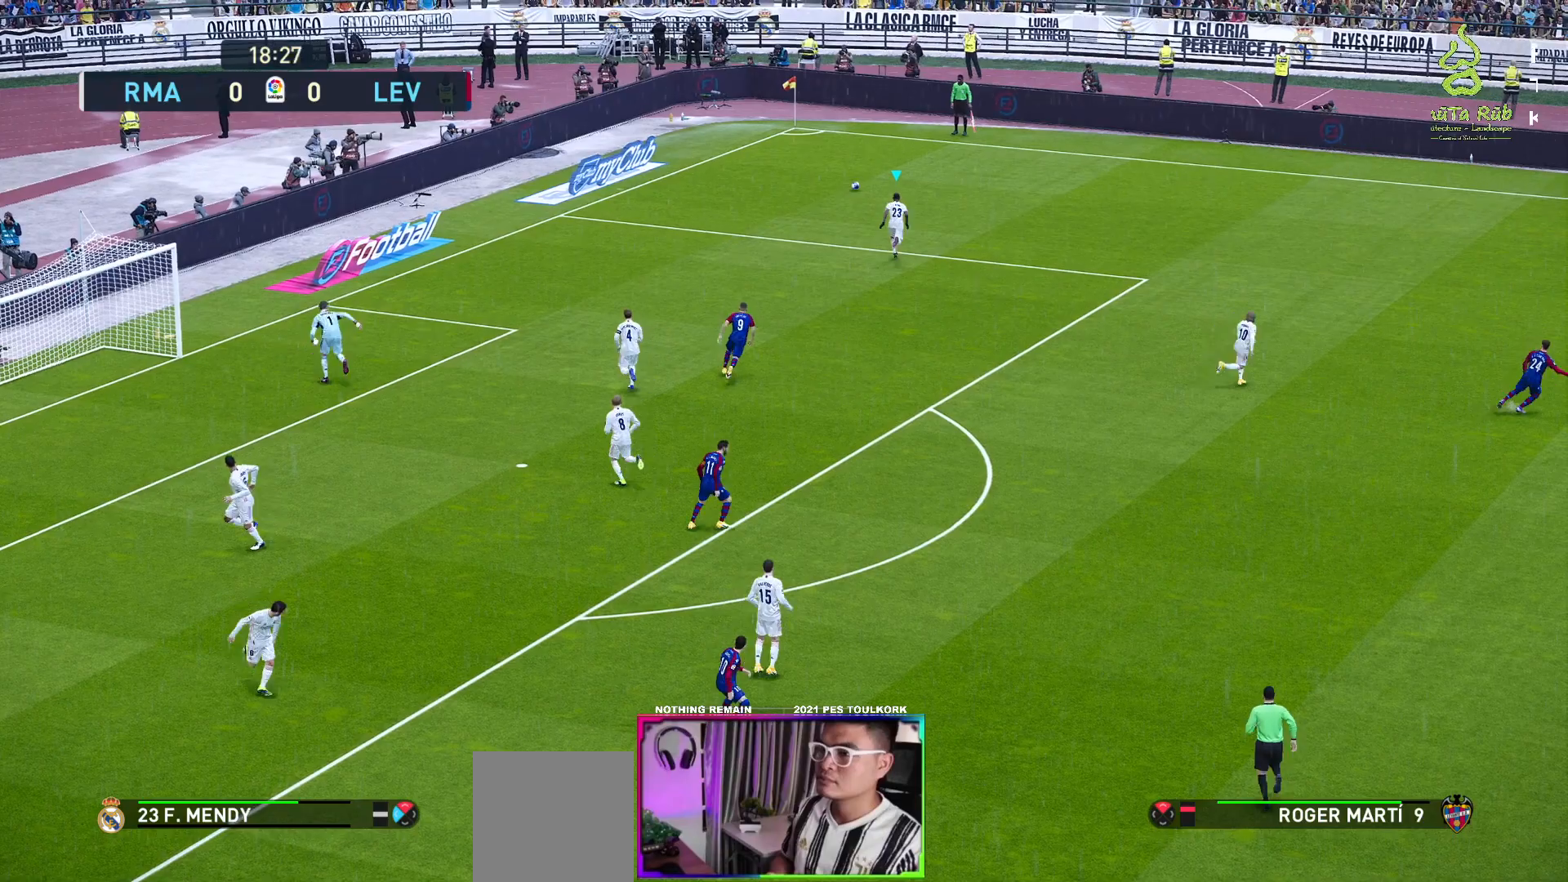
{"buttons": ["R1"], "left_stick": "right", "events": [[183, "left_stick", "right"]]}